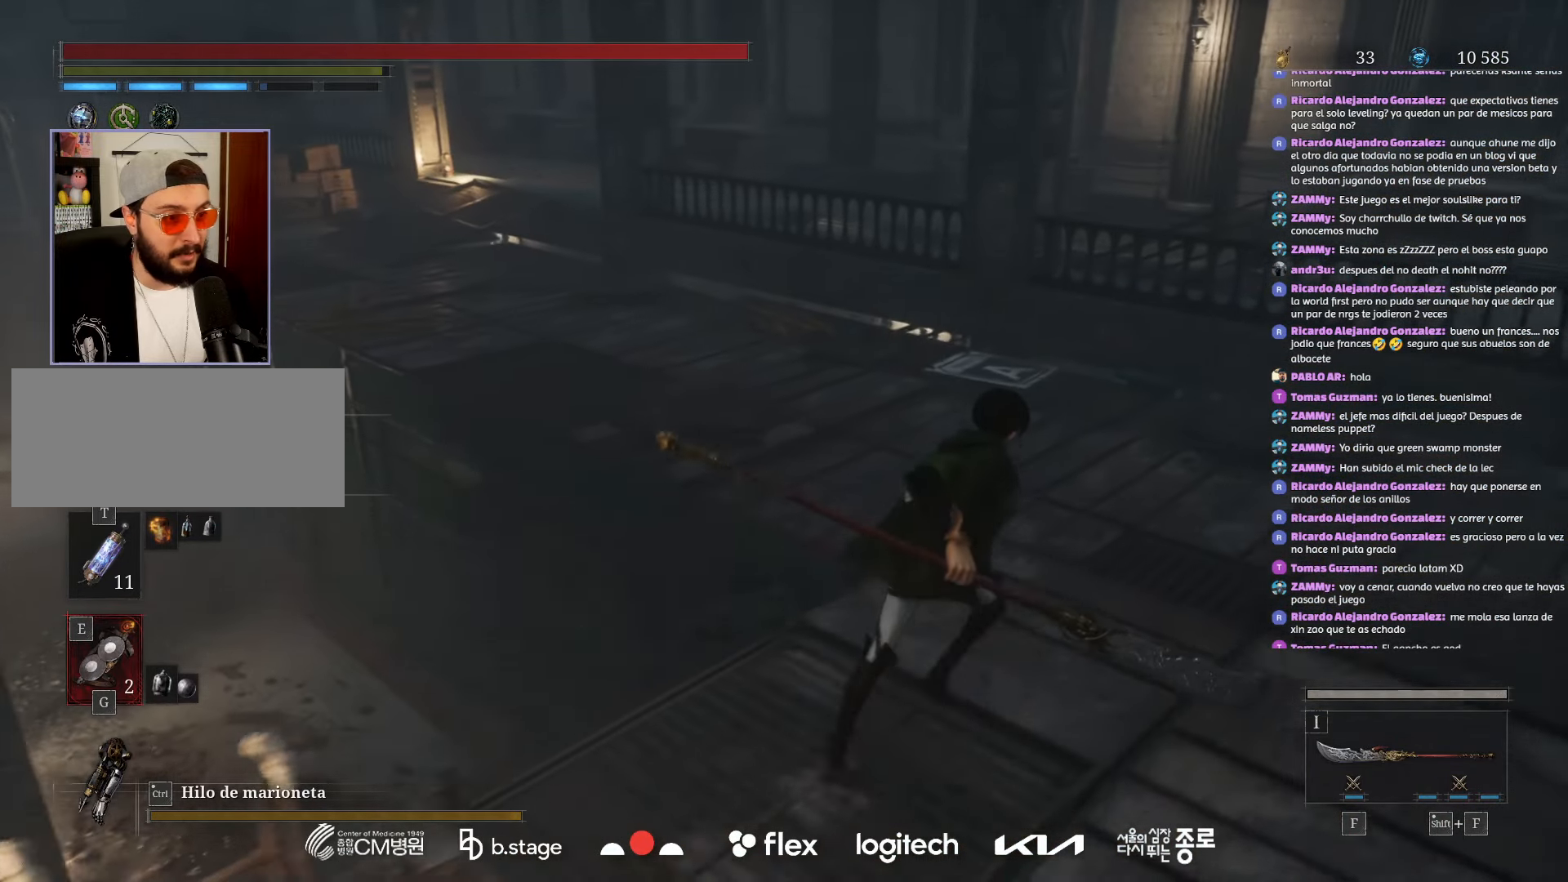
Gameplay with keyboard and mouse; each line is a JSON object with the keys and mouse buttons held at the frame after it. "events" lists presses ("down") and releases ("up") of "a", "ctrl", "d", "e", "f", "q", "r", "s", "shift", "space", "tab", "w", "mouse_left", "mouse_wheel", "mouse_right", "mouse_mb4" and "mouse_mb5" between this image and that frame as [ms after this image, input, new state], when the widget could be followed in between. "mouse_left", "mouse_wheel", "mouse_right", "mouse_mb4", "mouse_mb5" = the "left", "wheel", "right", "mb4", "mb5" buttons of the "mouse" list. No other keys are recorded. "wheel" means that the mouse wheel is clicked or scrolled. Mouse movement is not recorded.
{"keys": ["w"], "mouse": ["left"], "events": [[184, "d", "up"]]}
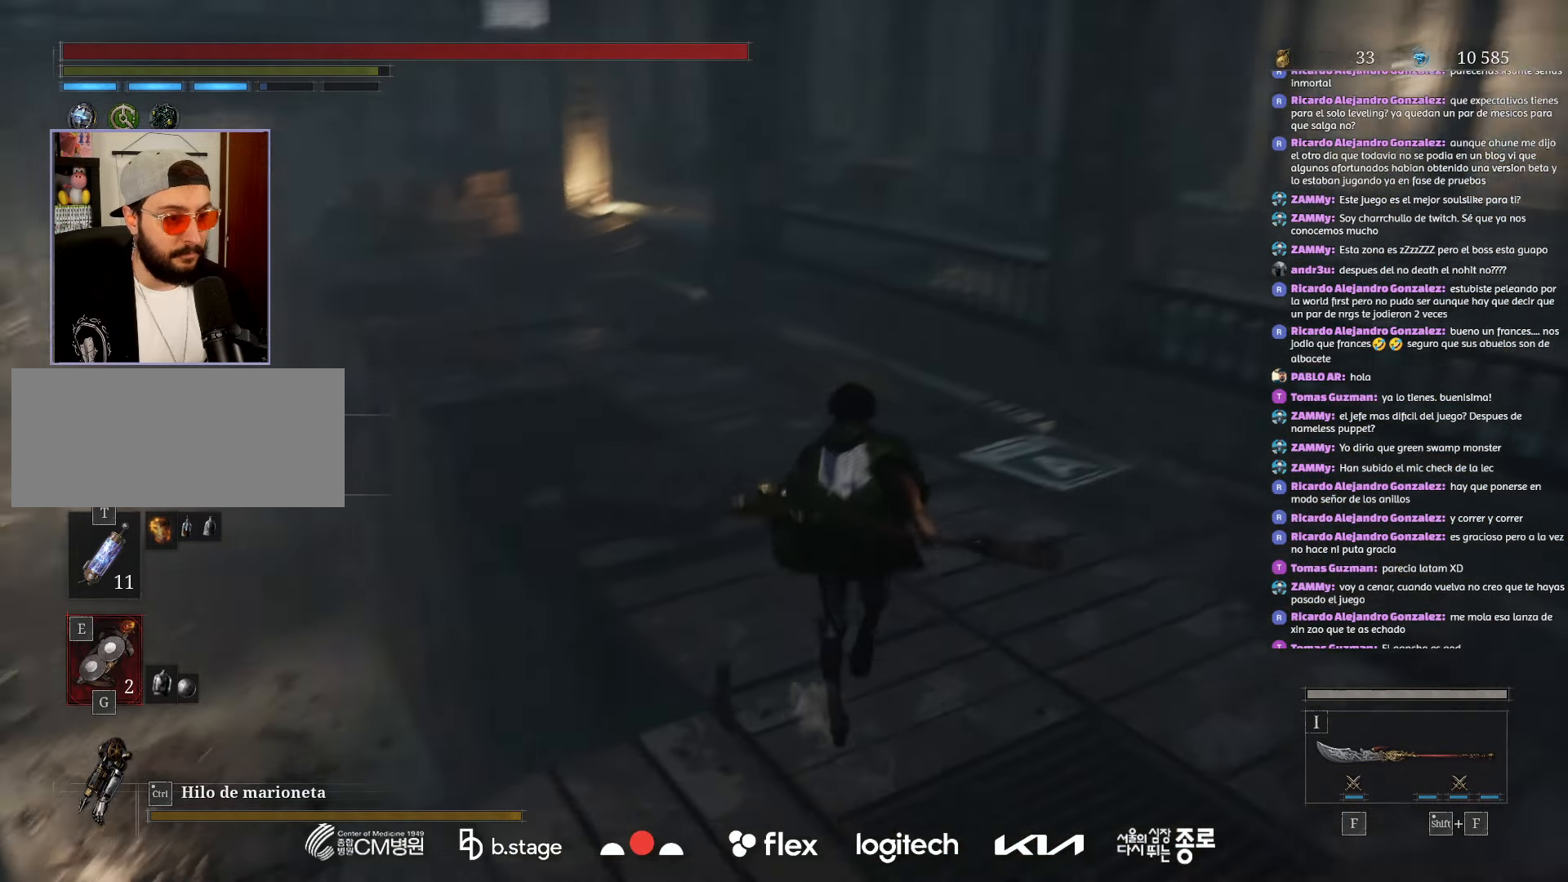
{"keys": ["w"], "mouse": ["left"], "events": []}
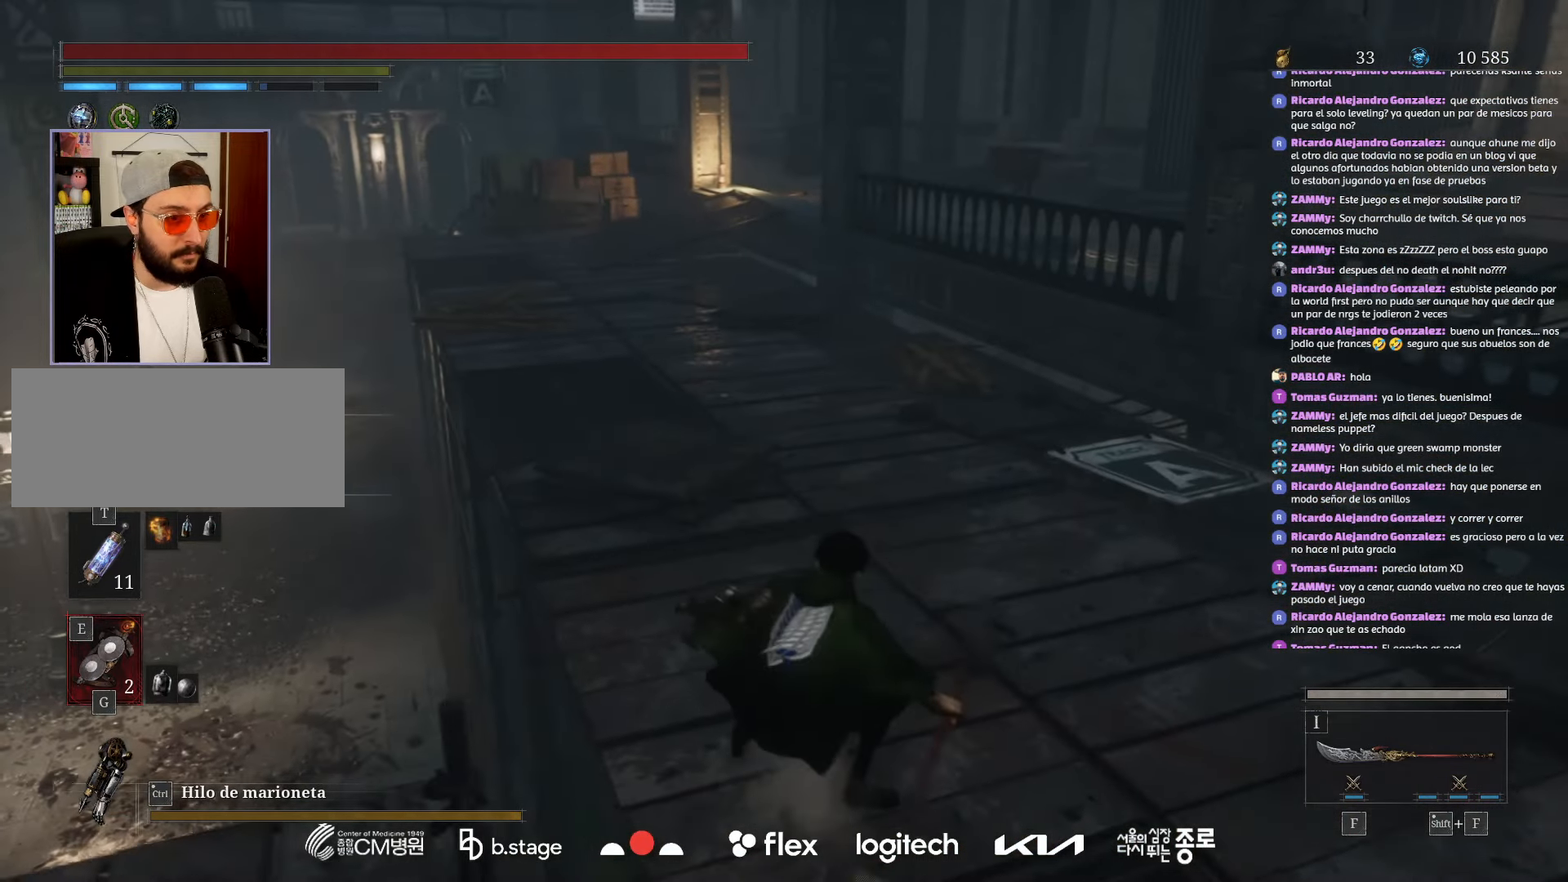
{"keys": ["w"], "mouse": ["left"], "events": []}
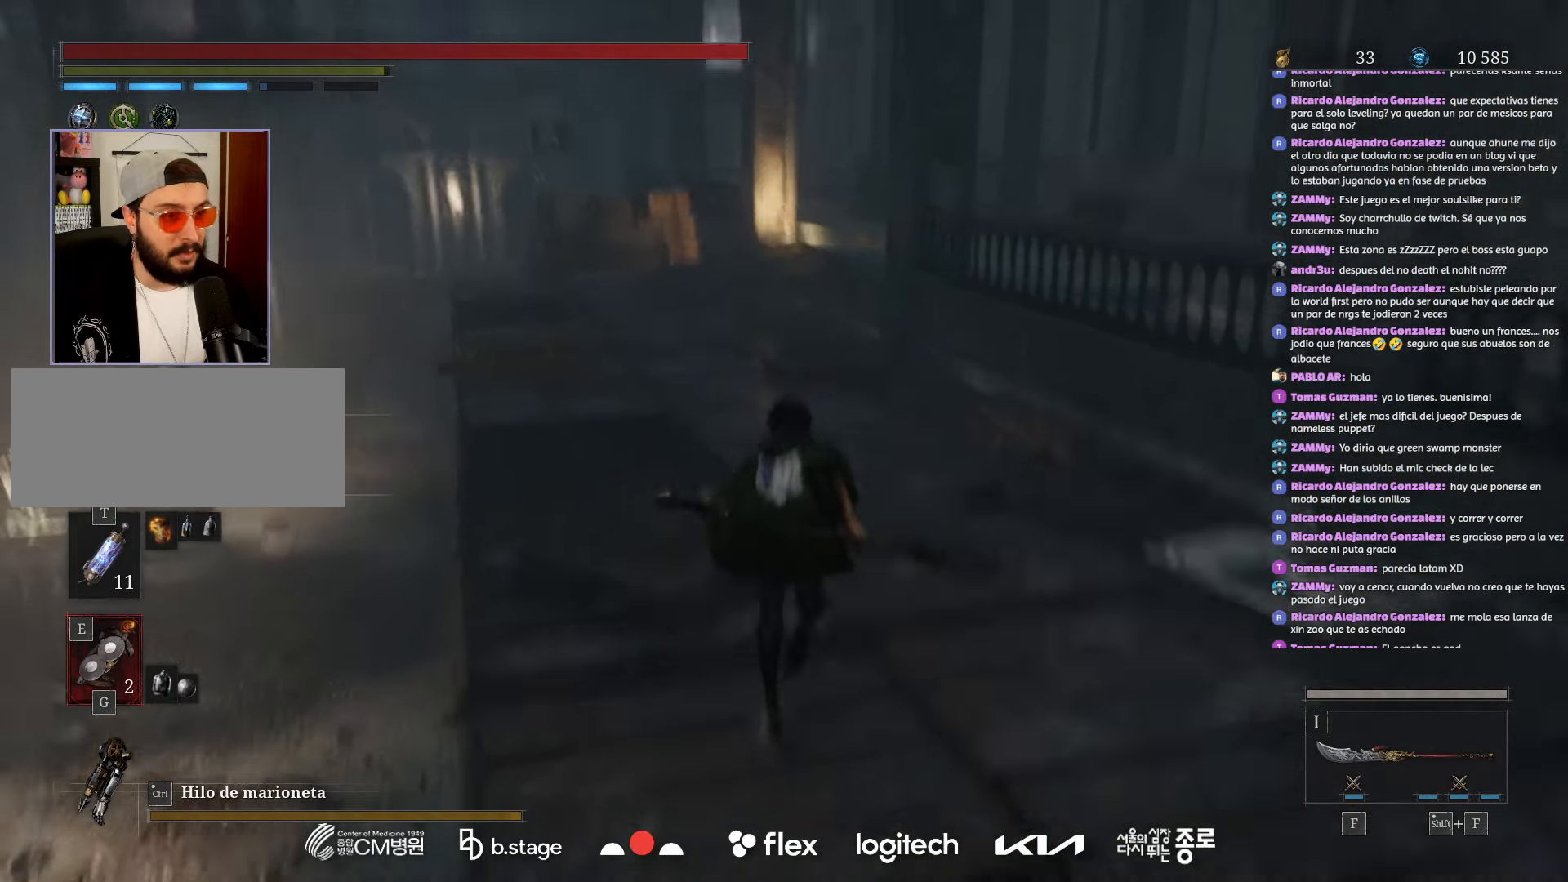
{"keys": ["w"], "mouse": ["left"], "events": []}
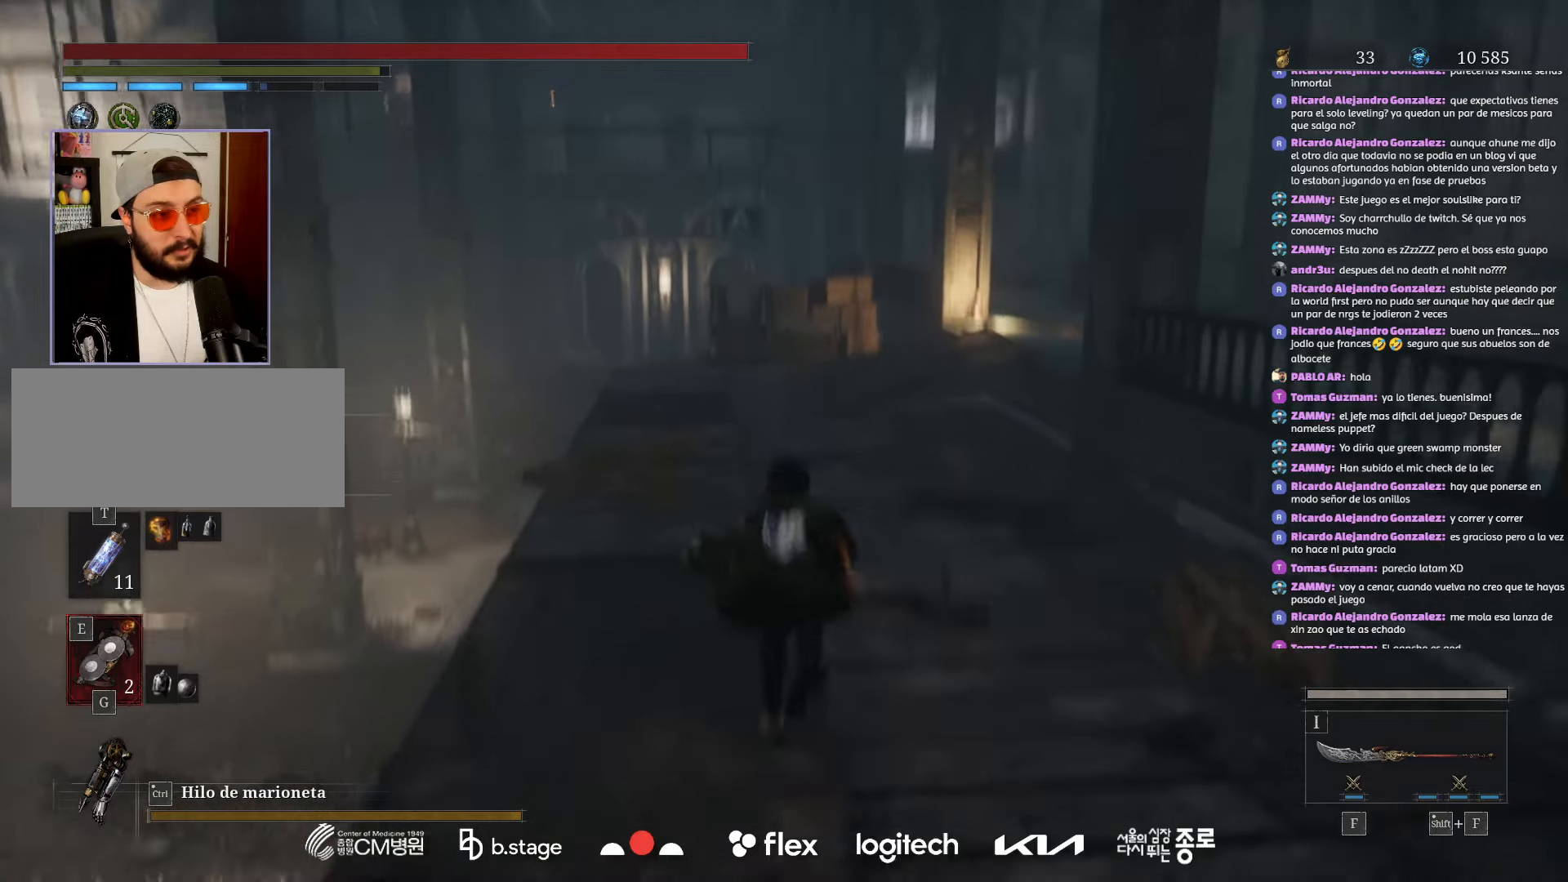
{"keys": ["w"], "mouse": ["left"], "events": []}
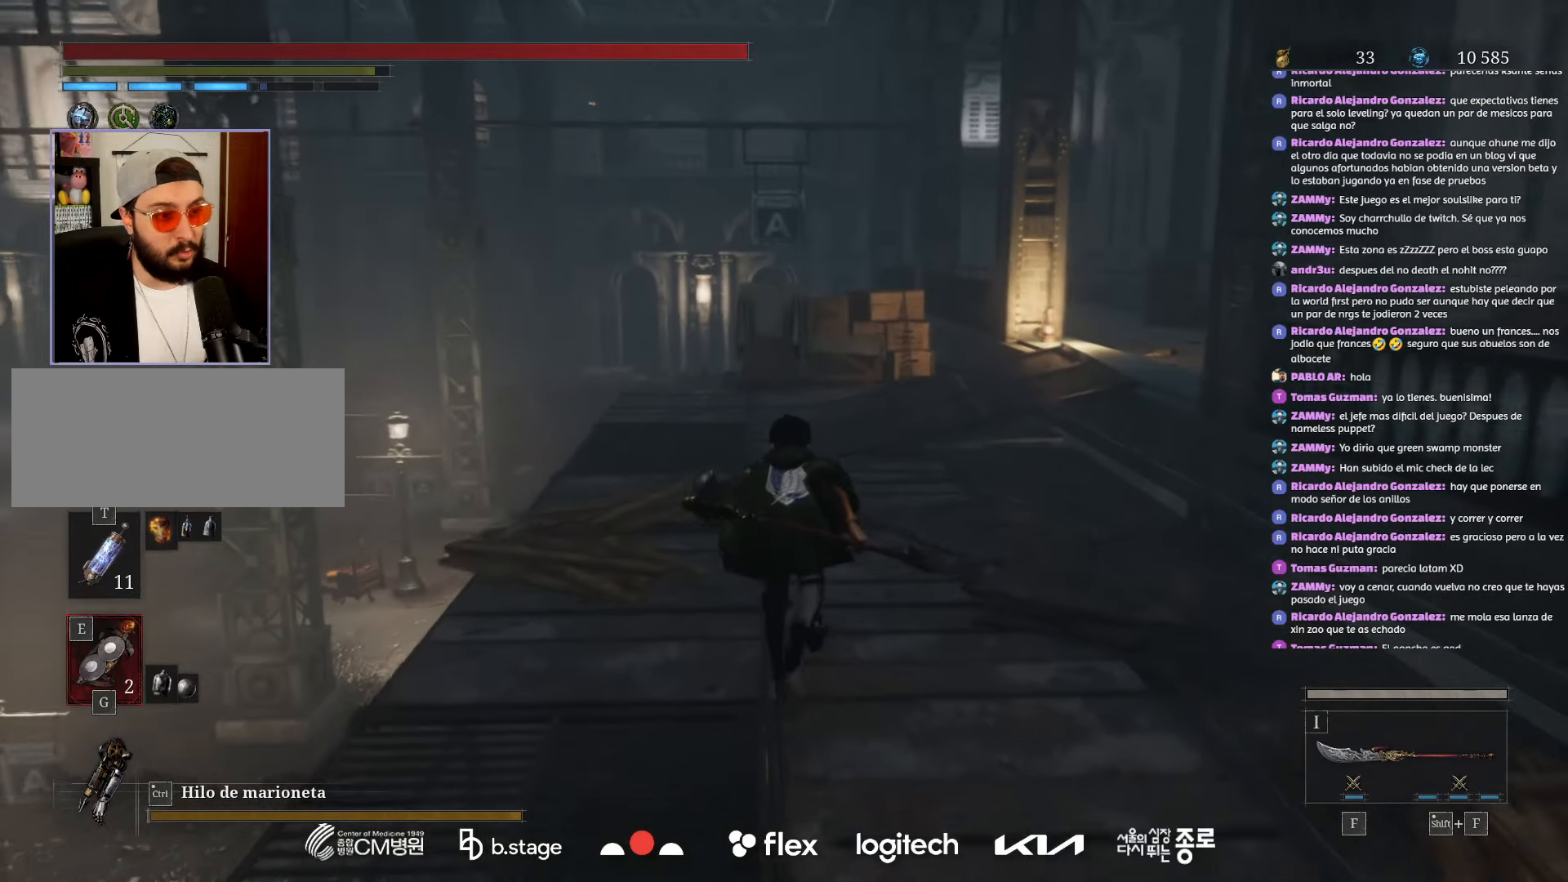
{"keys": ["w"], "mouse": ["left"], "events": []}
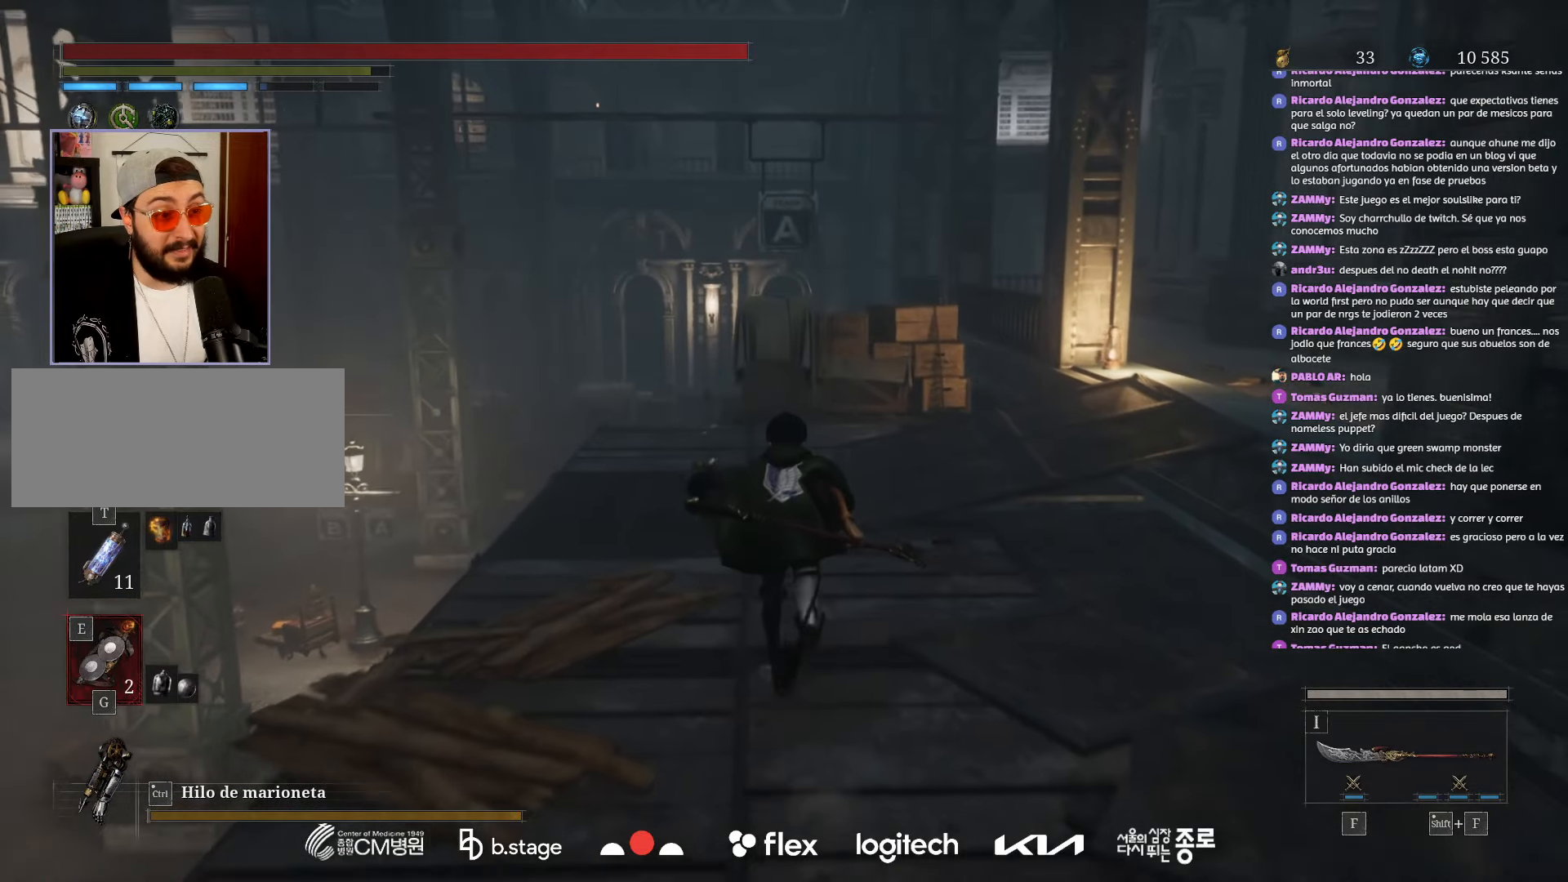
{"keys": ["w"], "mouse": ["left"], "events": []}
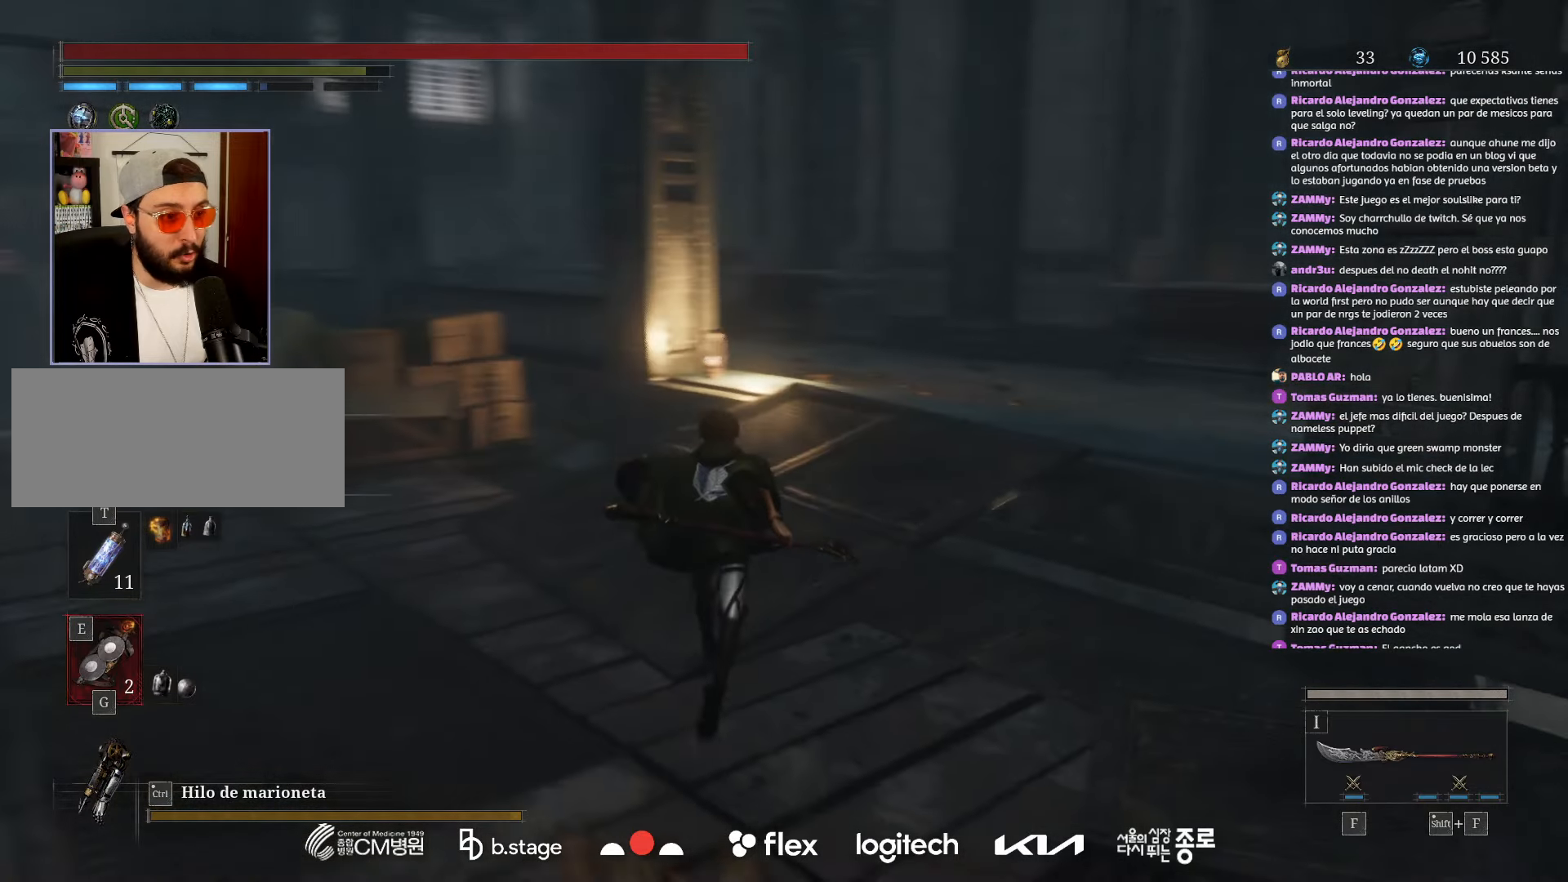
{"keys": ["w"], "mouse": ["left"], "events": []}
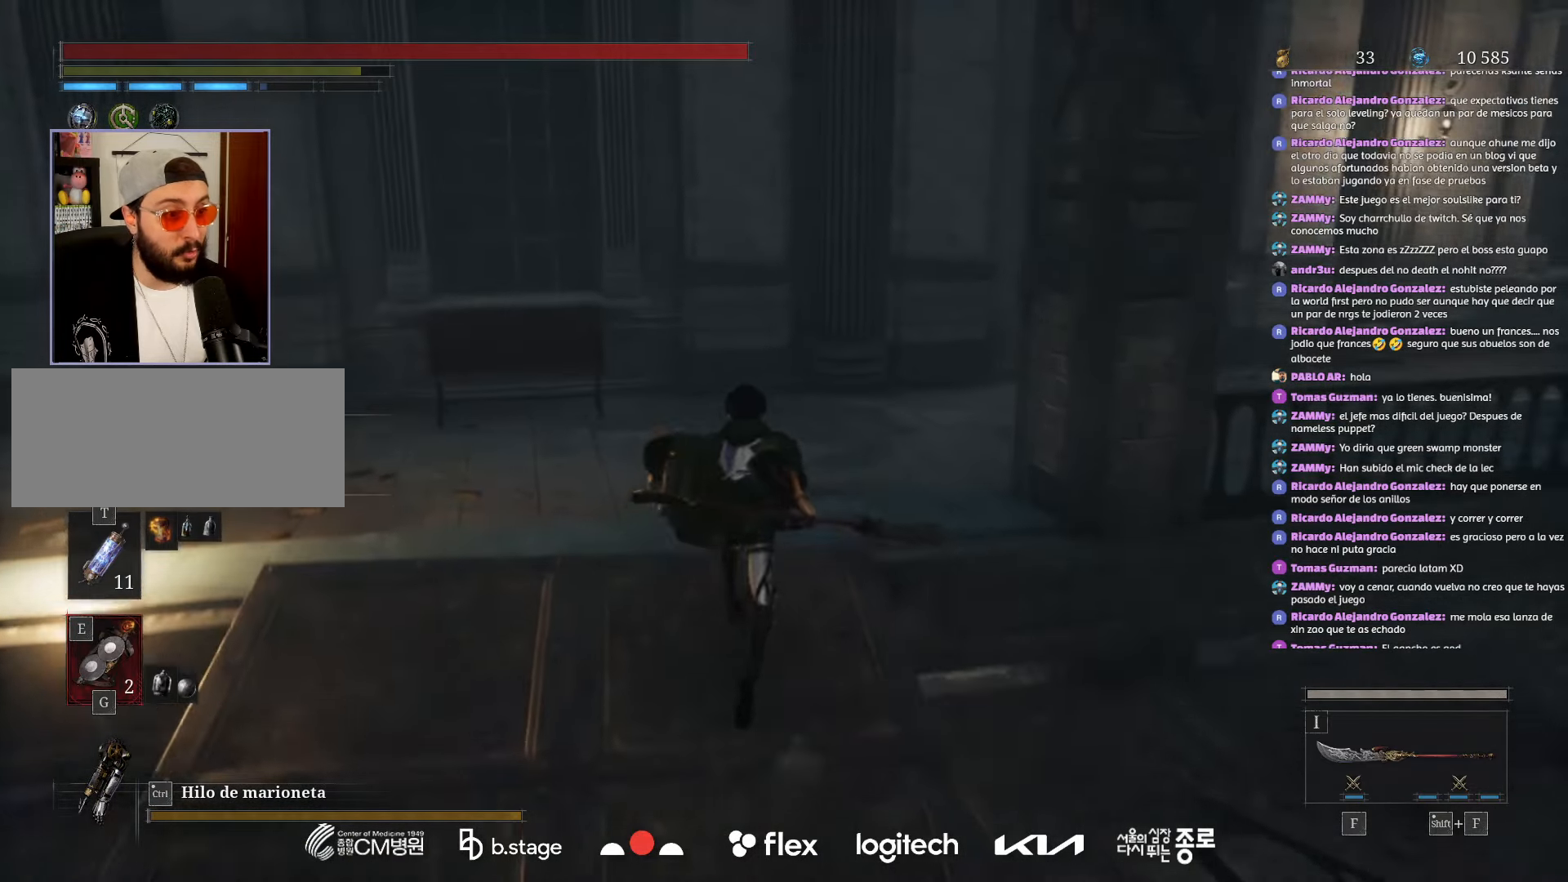
{"keys": ["w"], "mouse": ["left"], "events": []}
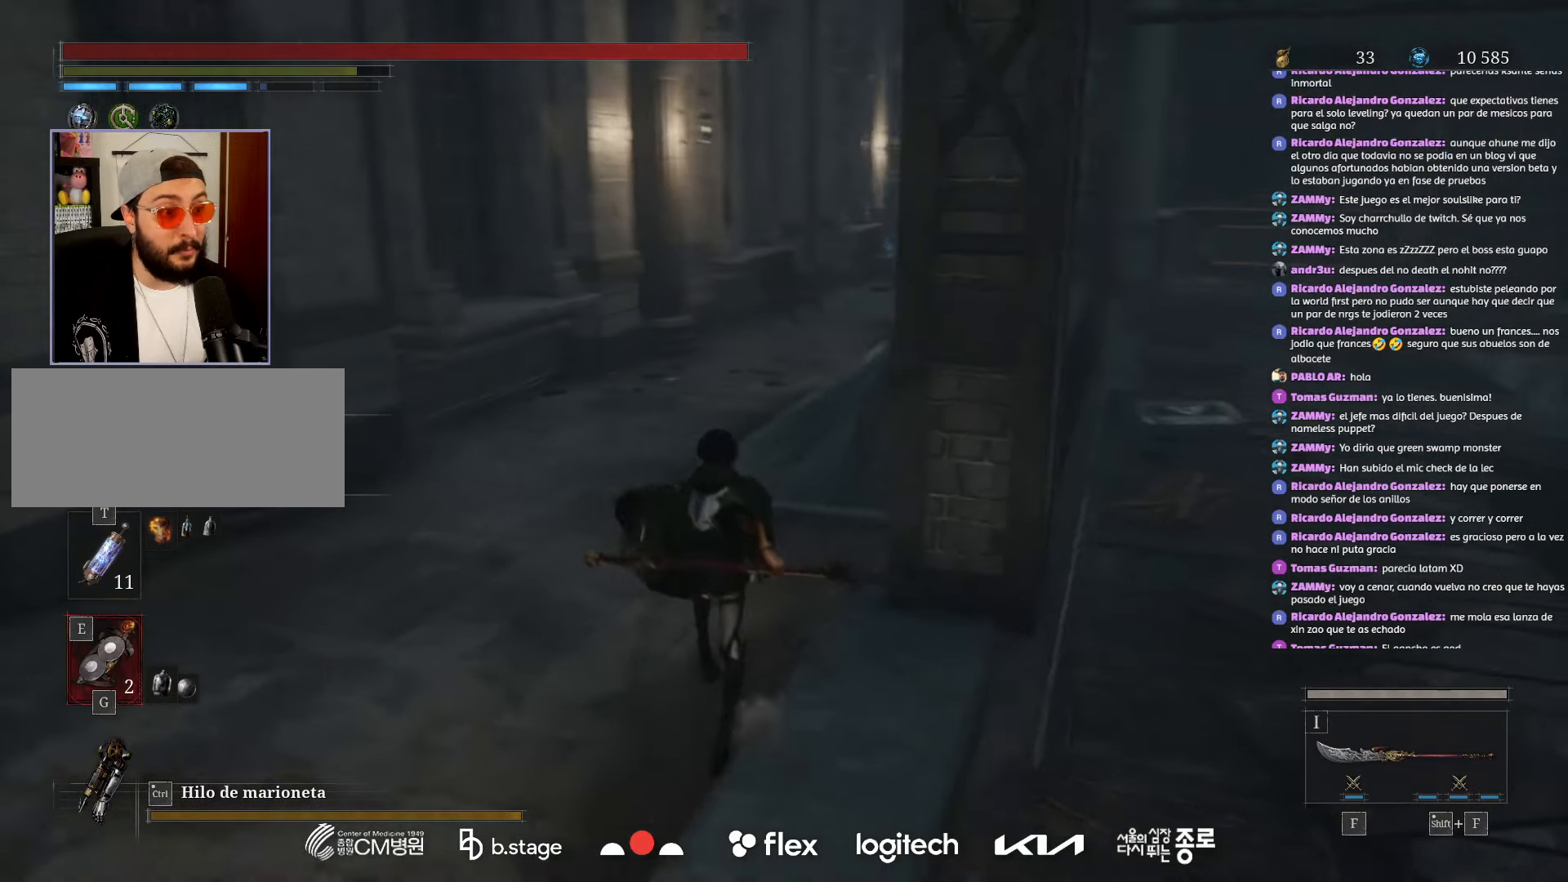
{"keys": ["w"], "mouse": ["left"], "events": []}
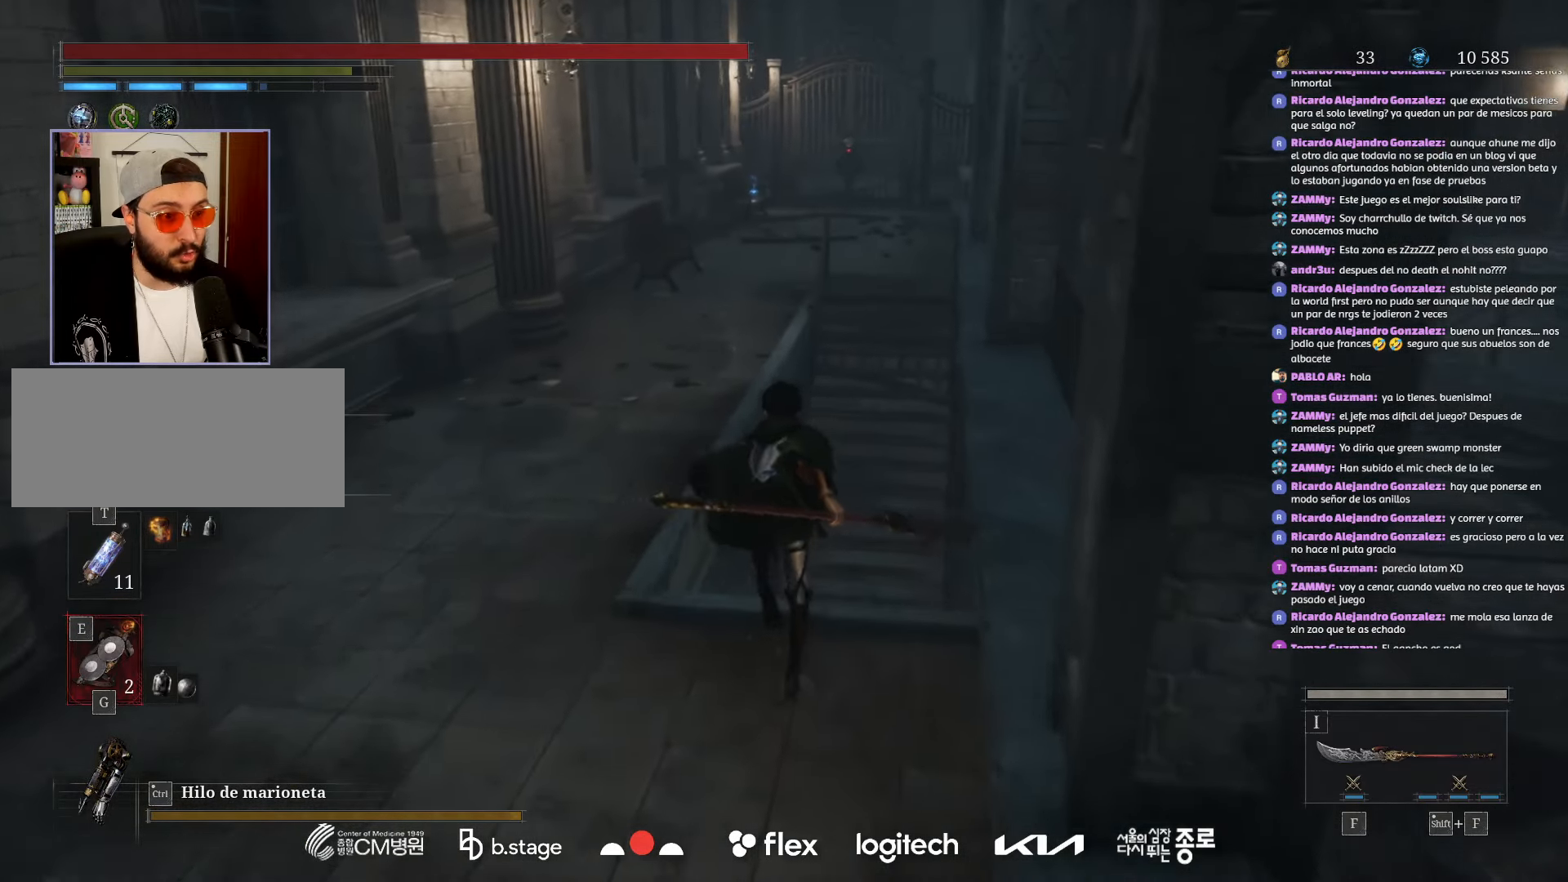
{"keys": ["w"], "mouse": [], "events": [[184, "mouse_left", "up"]]}
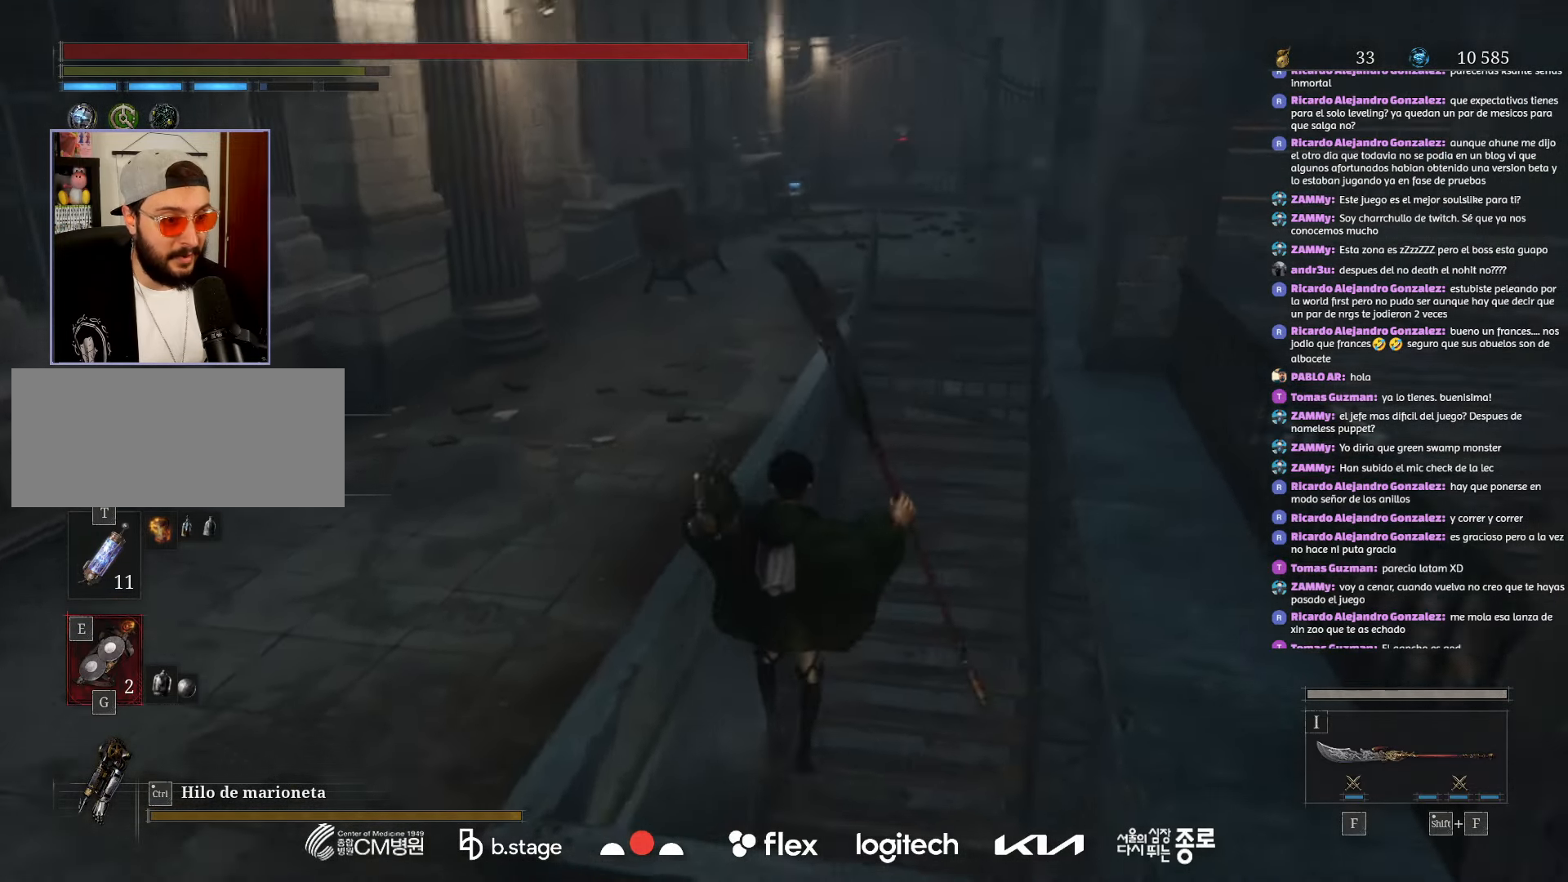
{"keys": ["a", "w"], "mouse": ["left"], "events": [[17, "w", "up"], [100, "mouse_left", "down"], [184, "a", "down"], [217, "w", "down"]]}
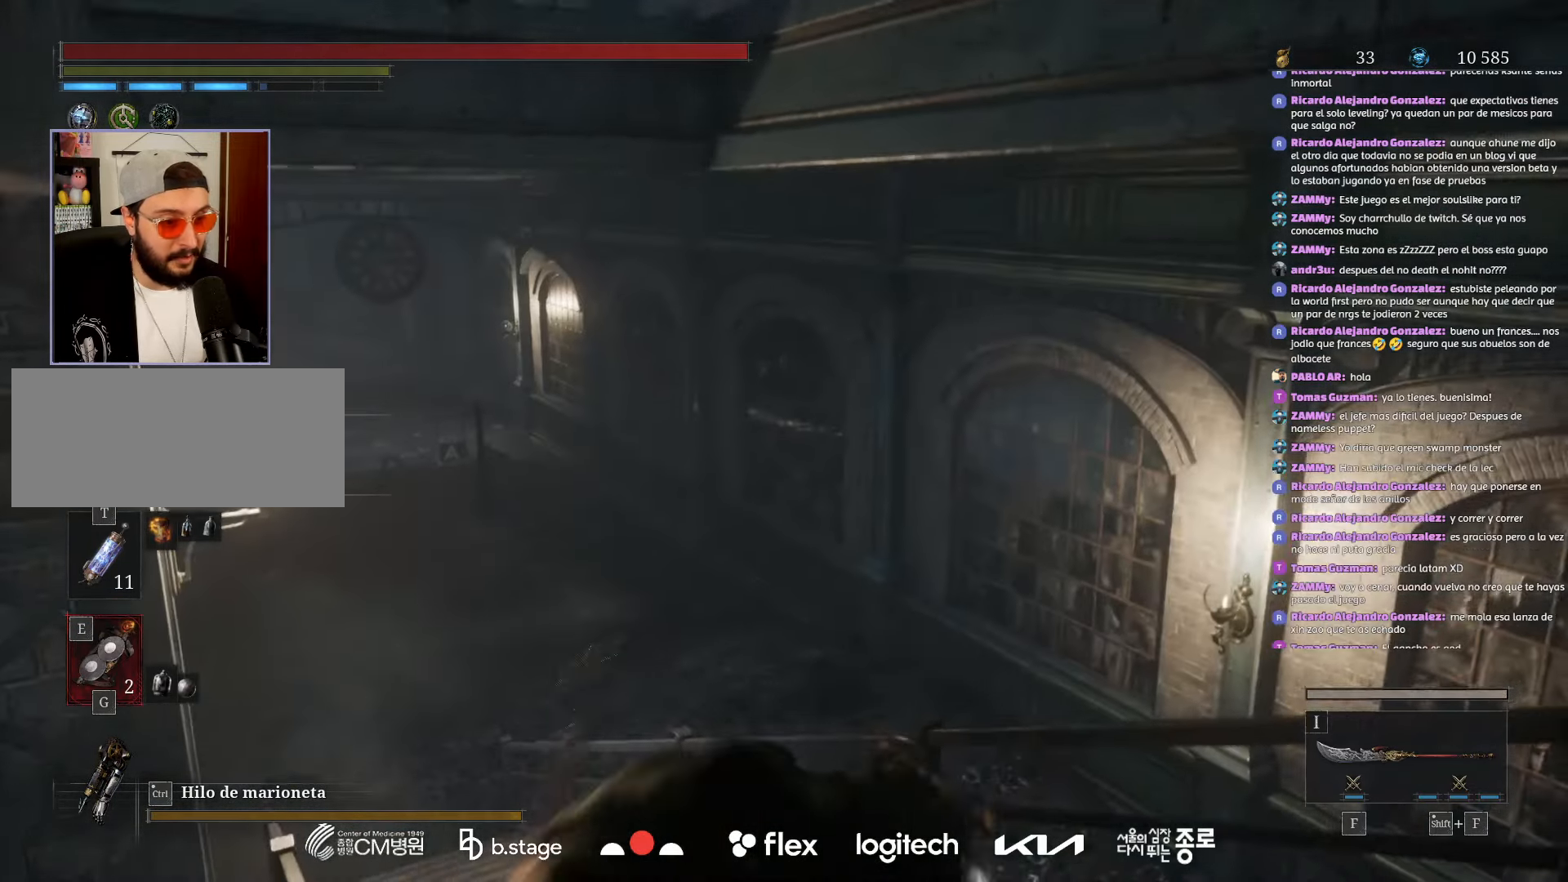
{"keys": ["w"], "mouse": ["left"], "events": [[267, "a", "up"]]}
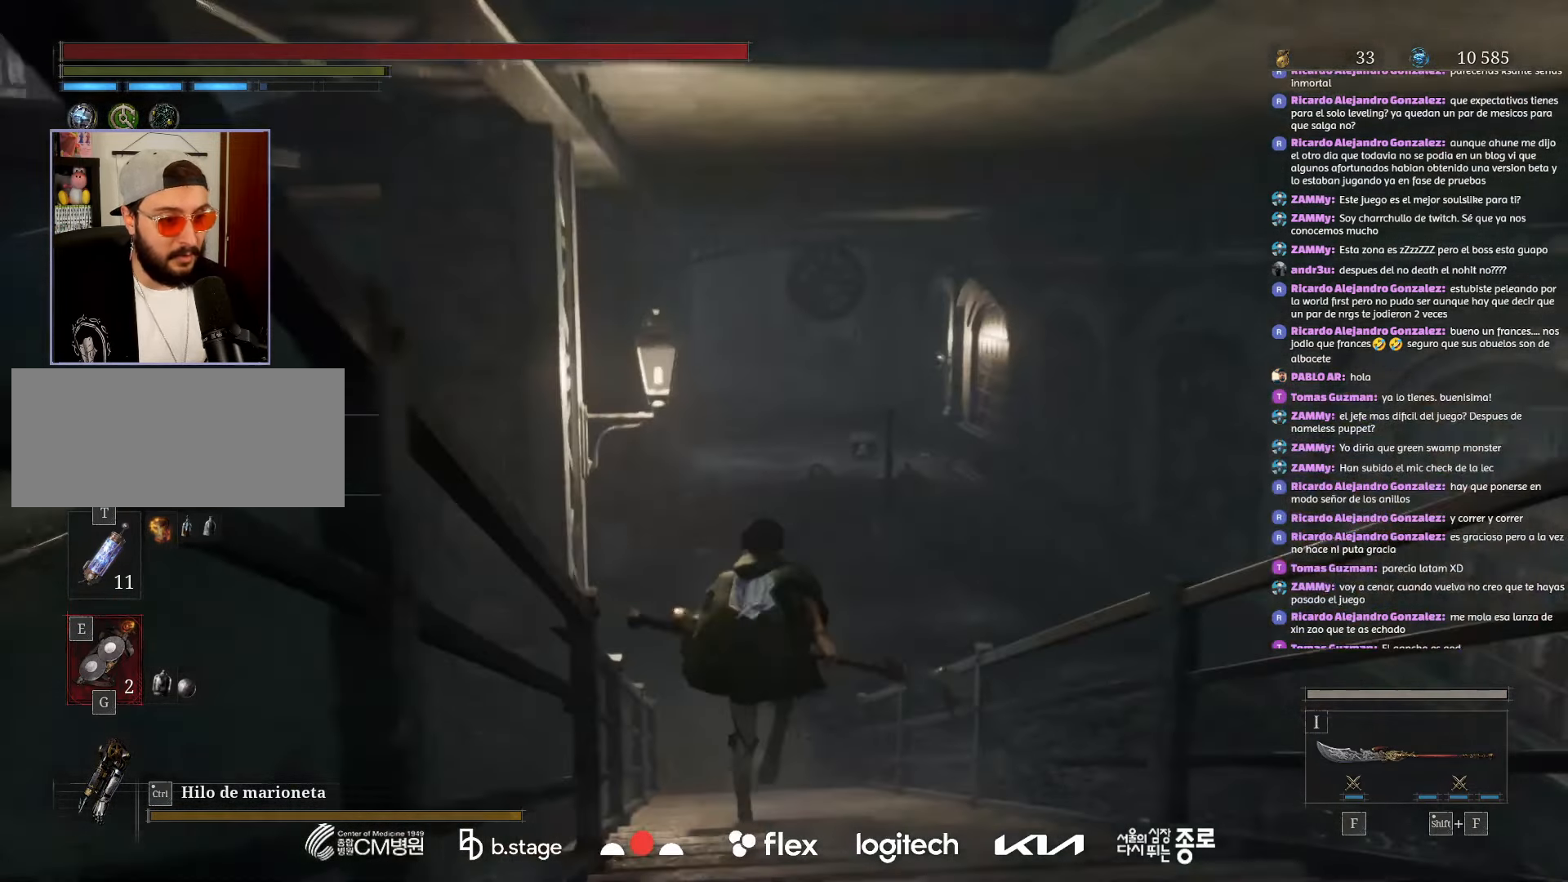
{"keys": ["w"], "mouse": ["left"], "events": []}
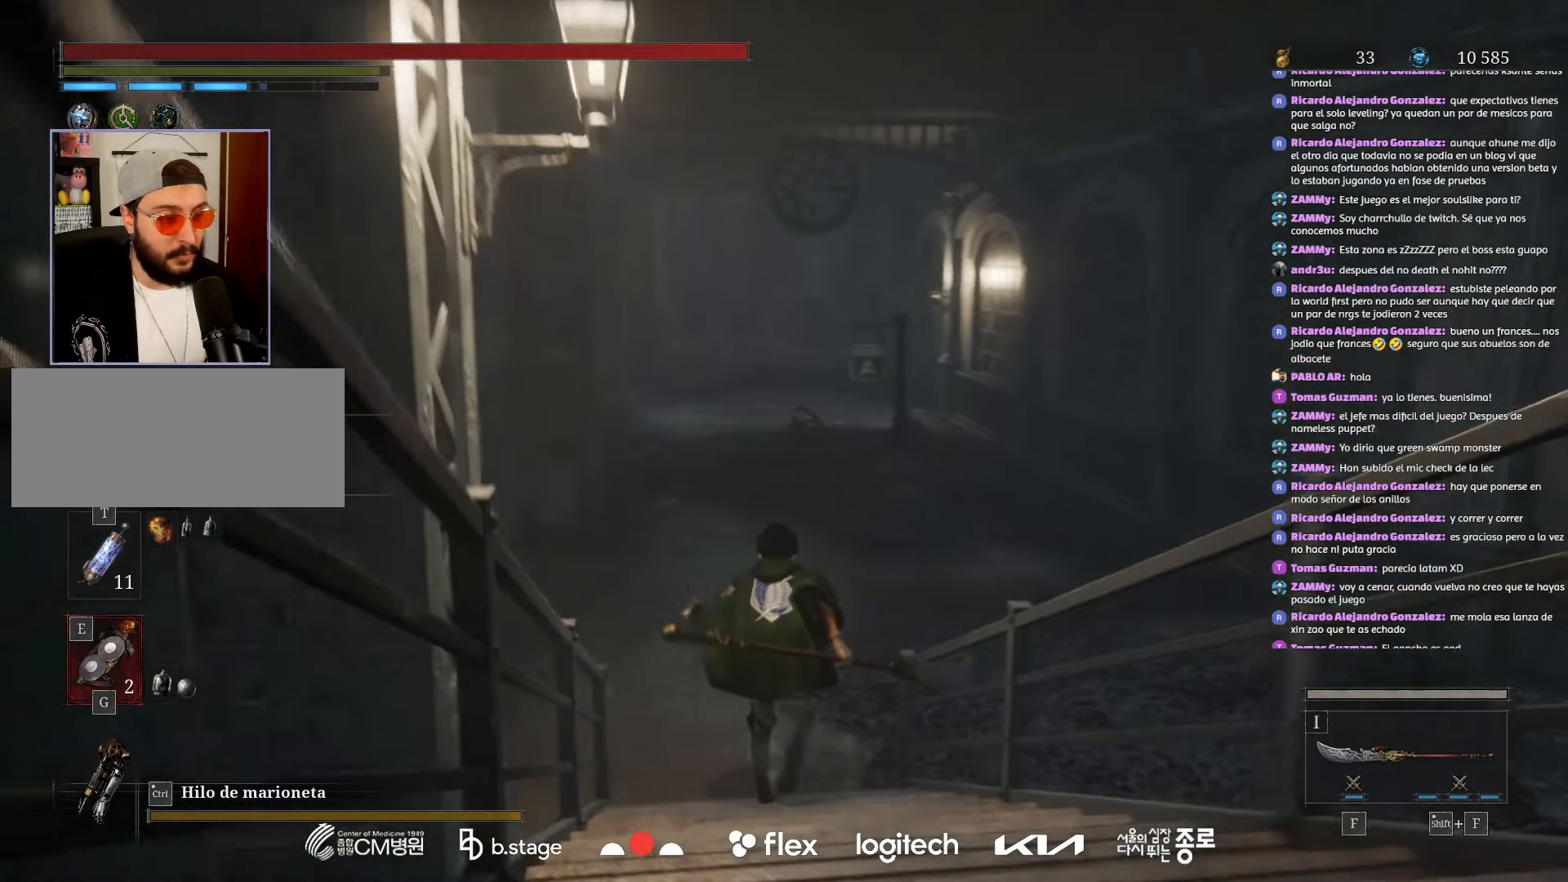
{"keys": ["w"], "mouse": ["left"], "events": []}
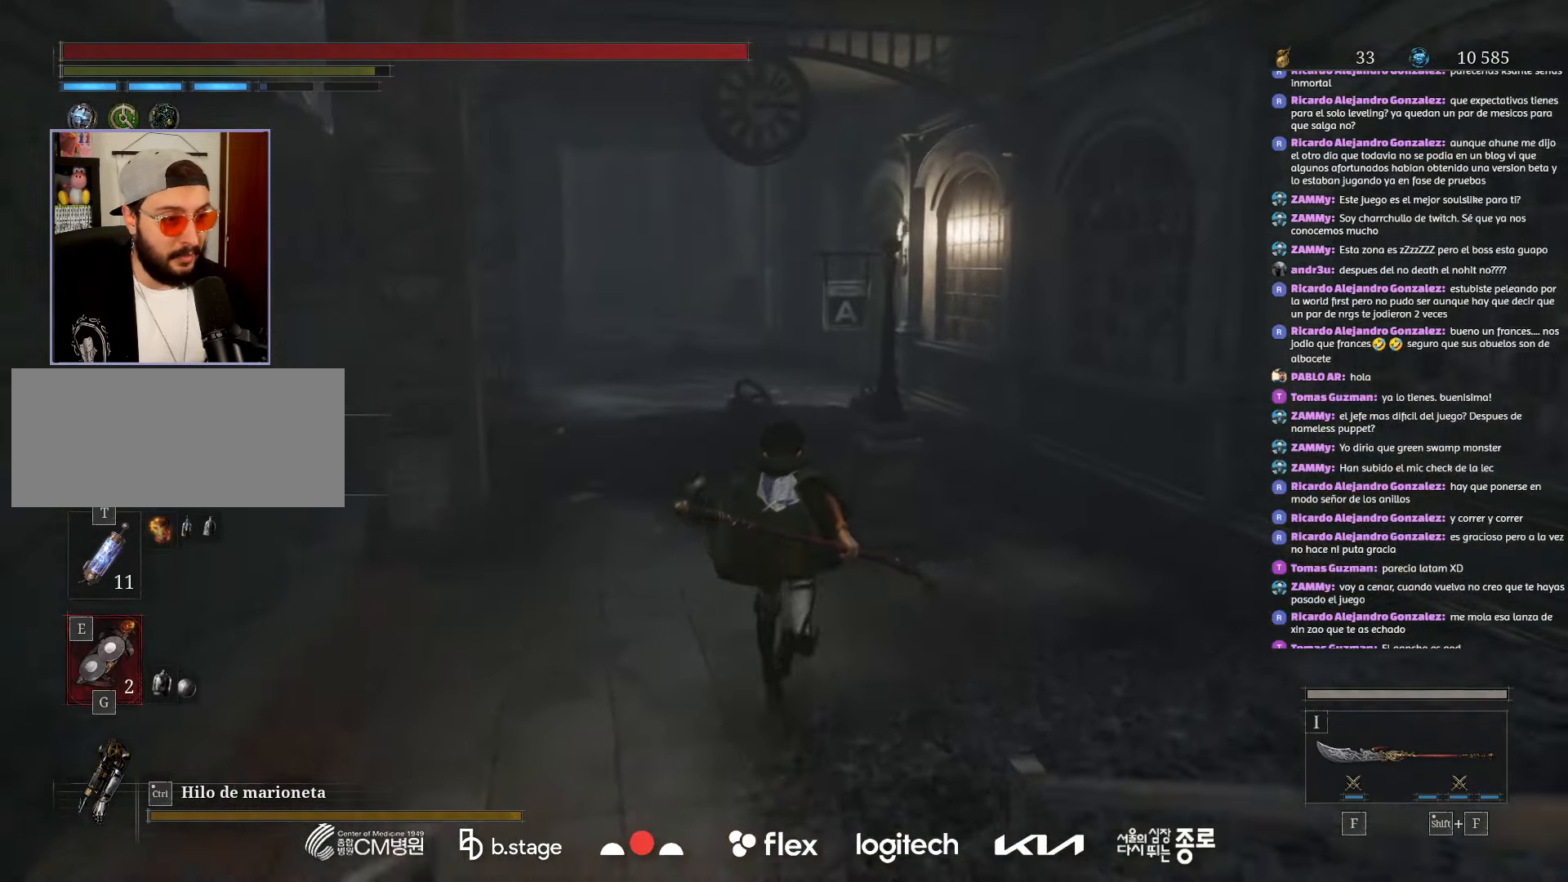
{"keys": ["w"], "mouse": ["left"], "events": []}
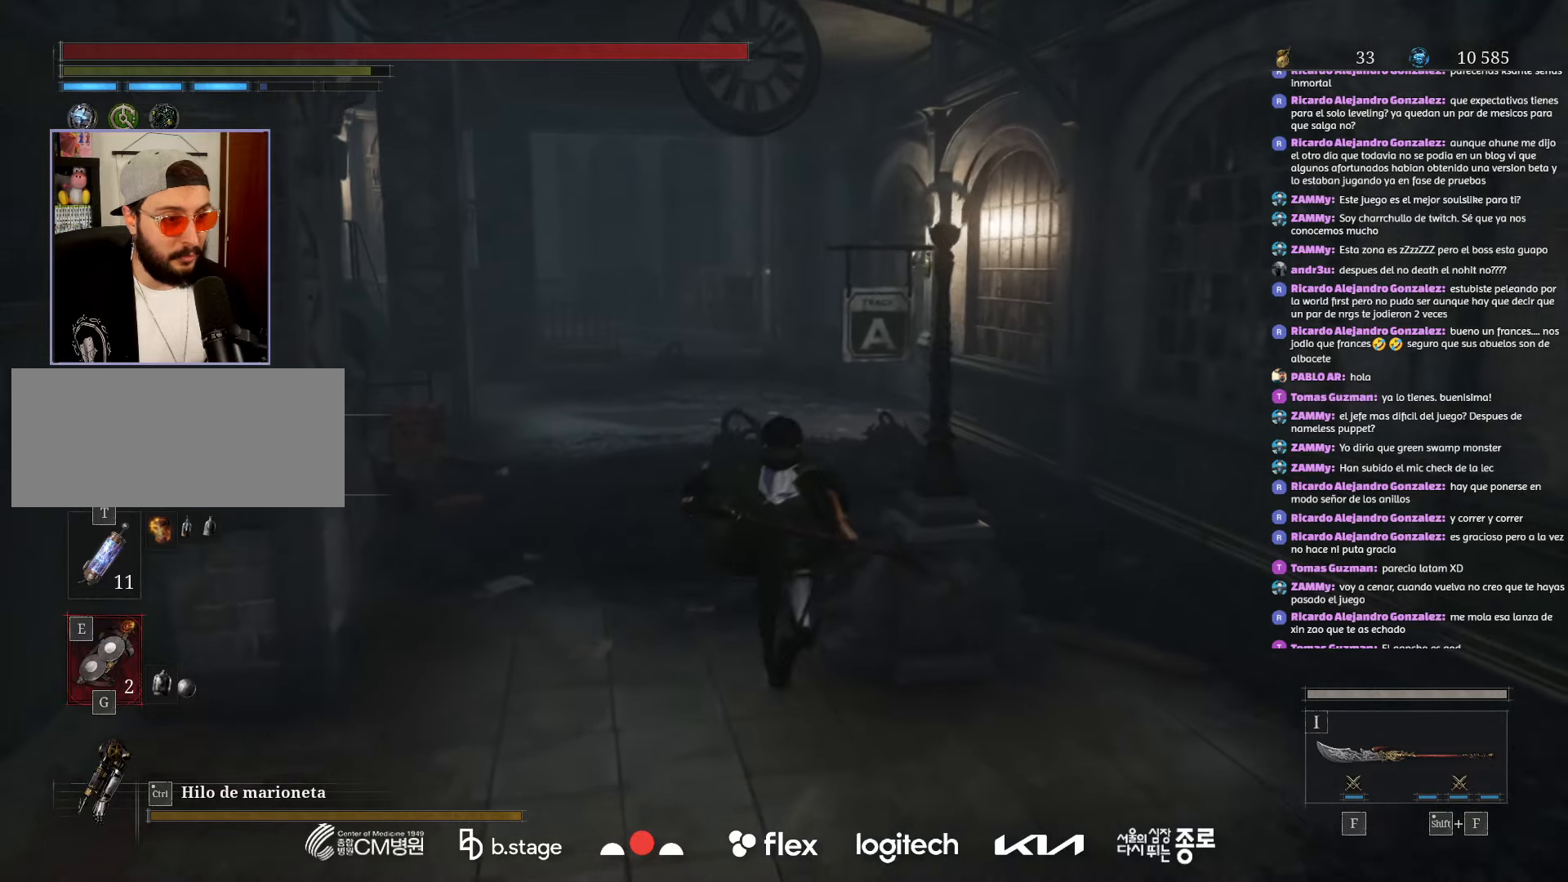
{"keys": ["w"], "mouse": ["left"], "events": []}
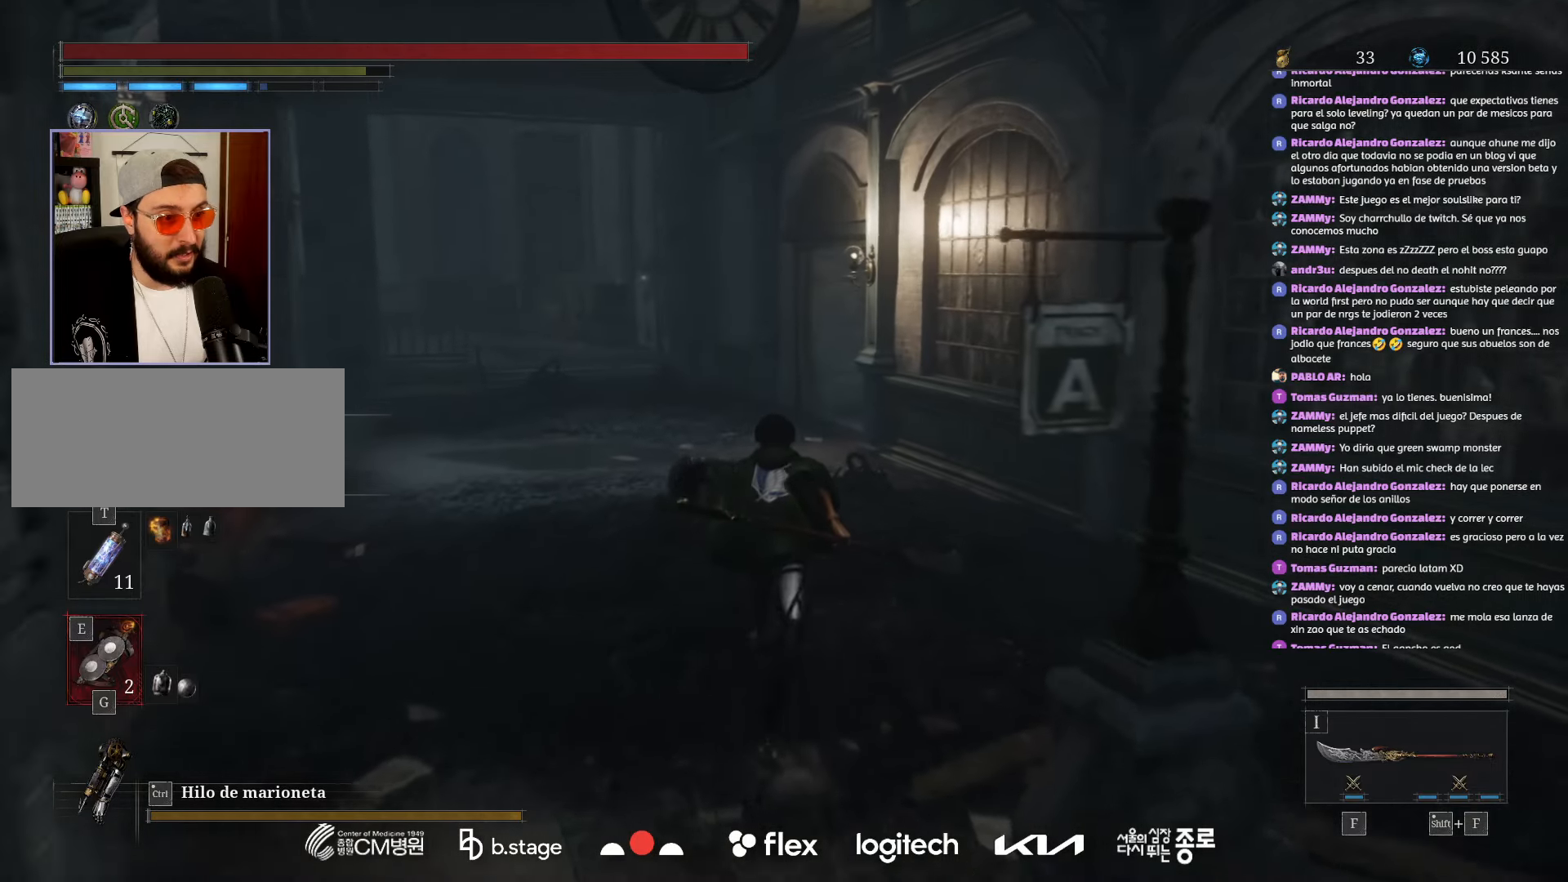
{"keys": ["w"], "mouse": ["left"], "events": []}
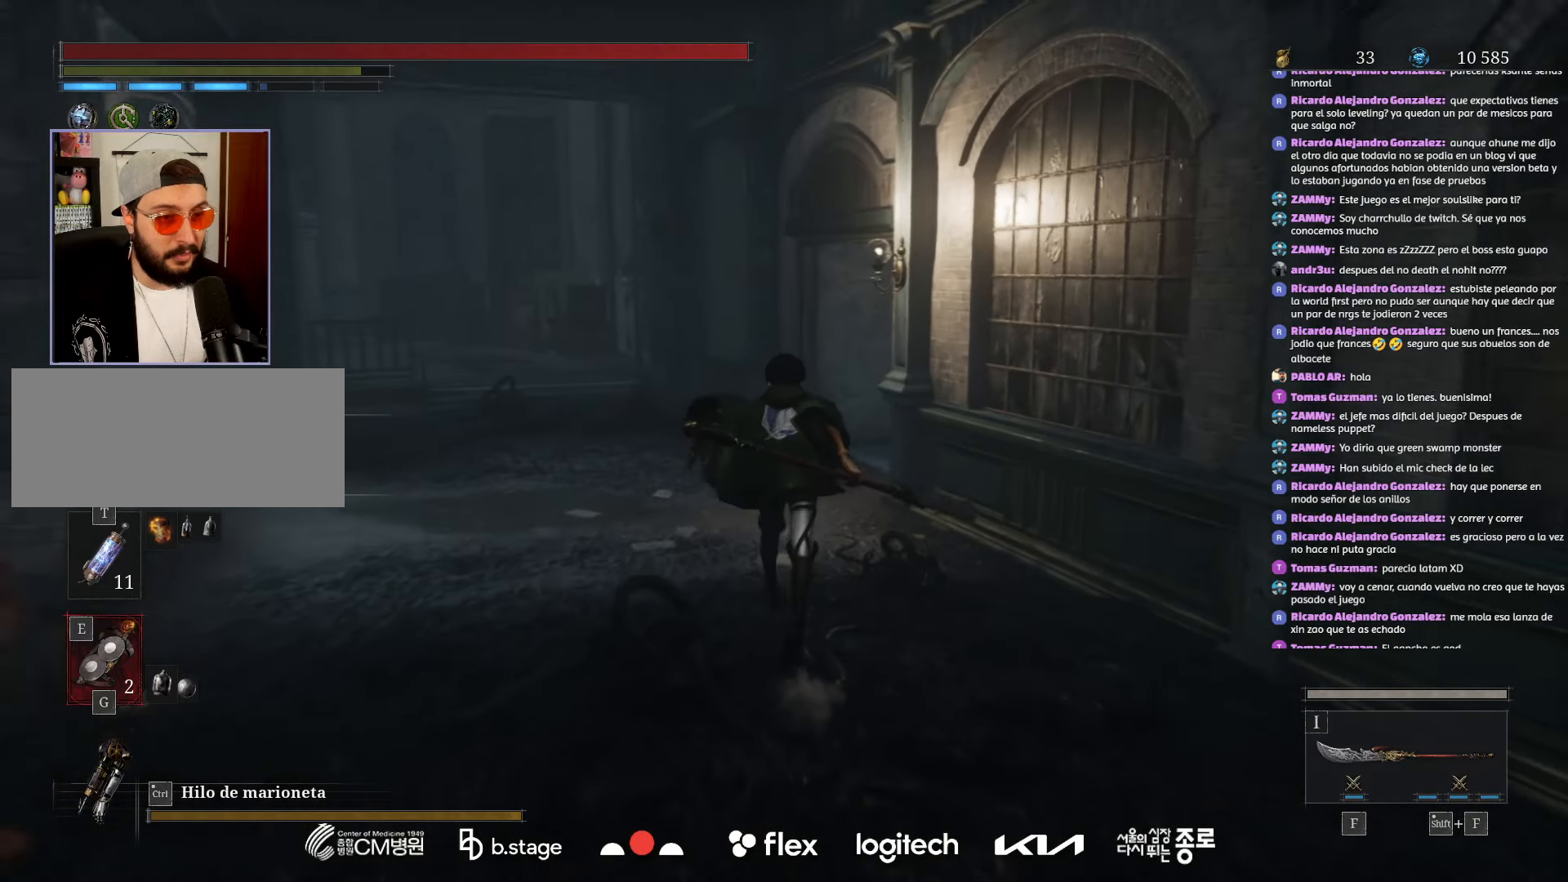
{"keys": ["w"], "mouse": ["left"], "events": []}
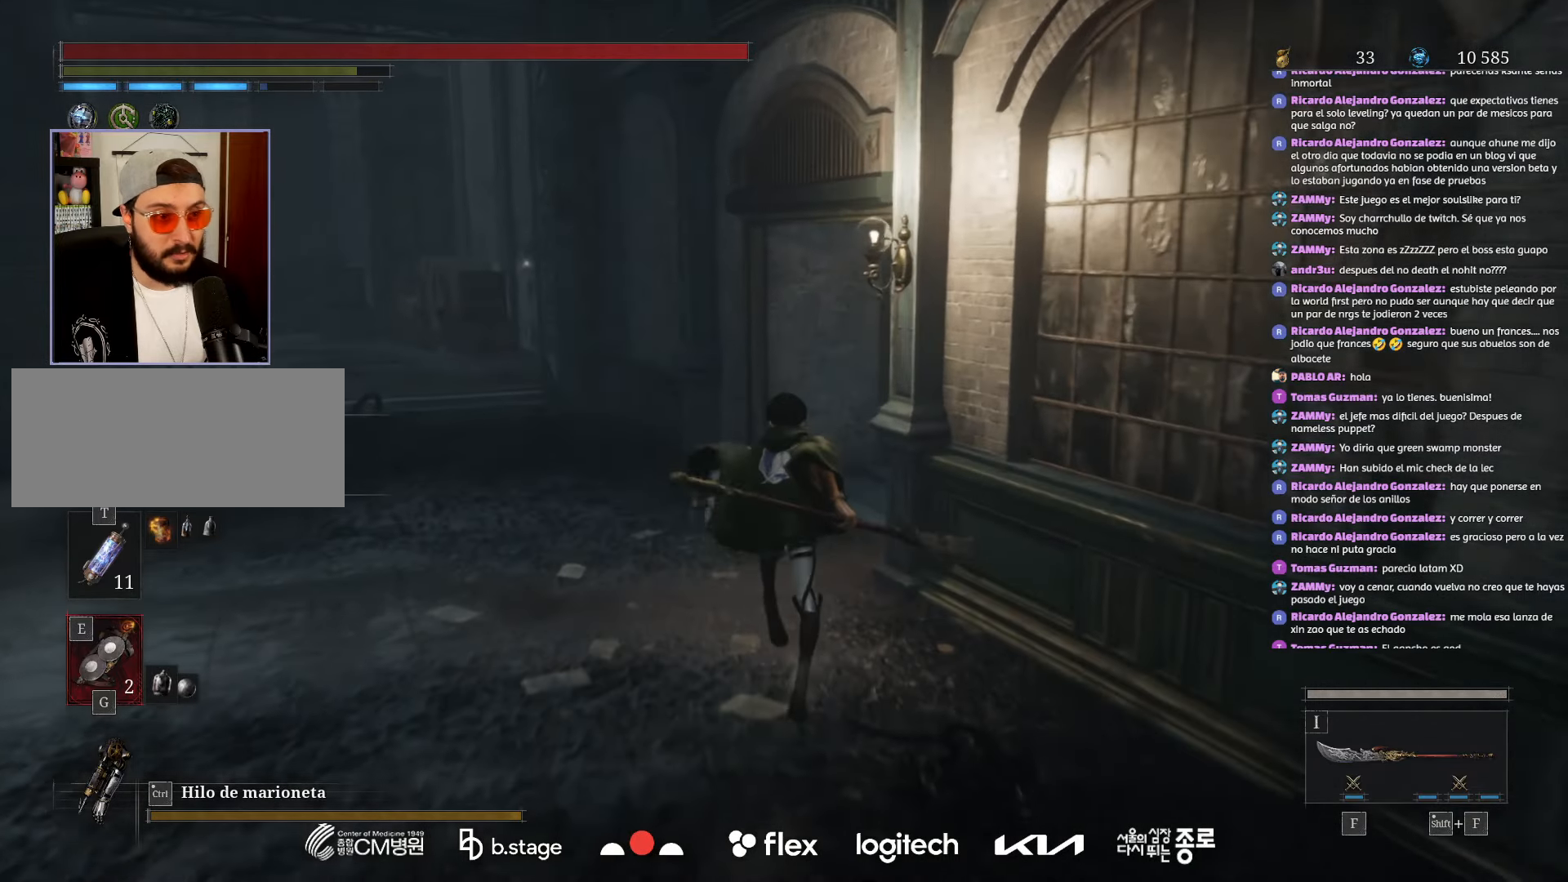
{"keys": ["w"], "mouse": ["left"], "events": []}
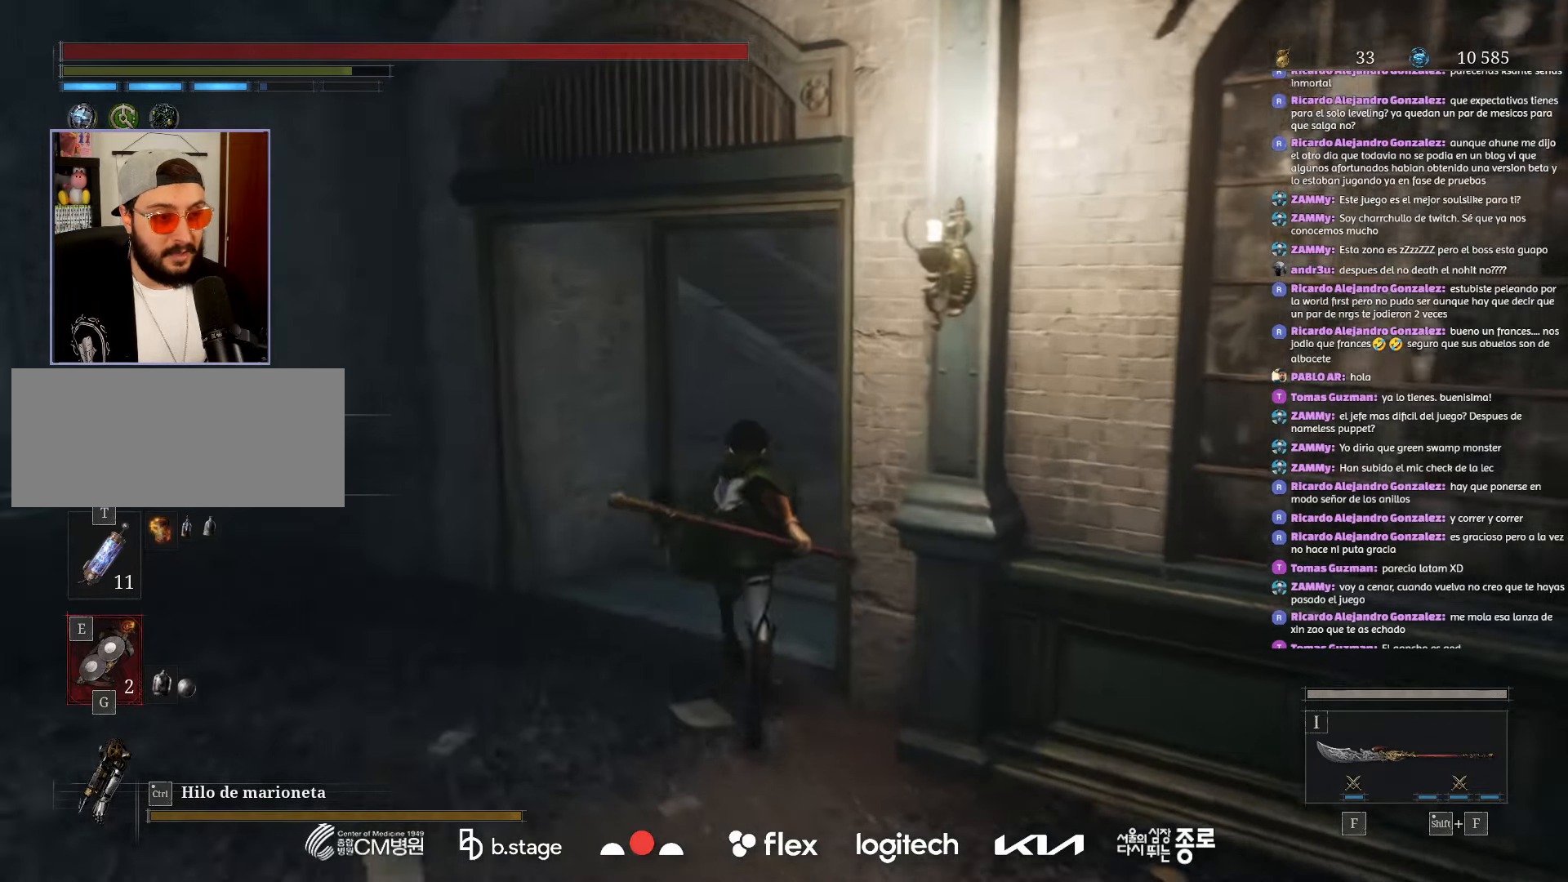
{"keys": ["w"], "mouse": ["left"], "events": []}
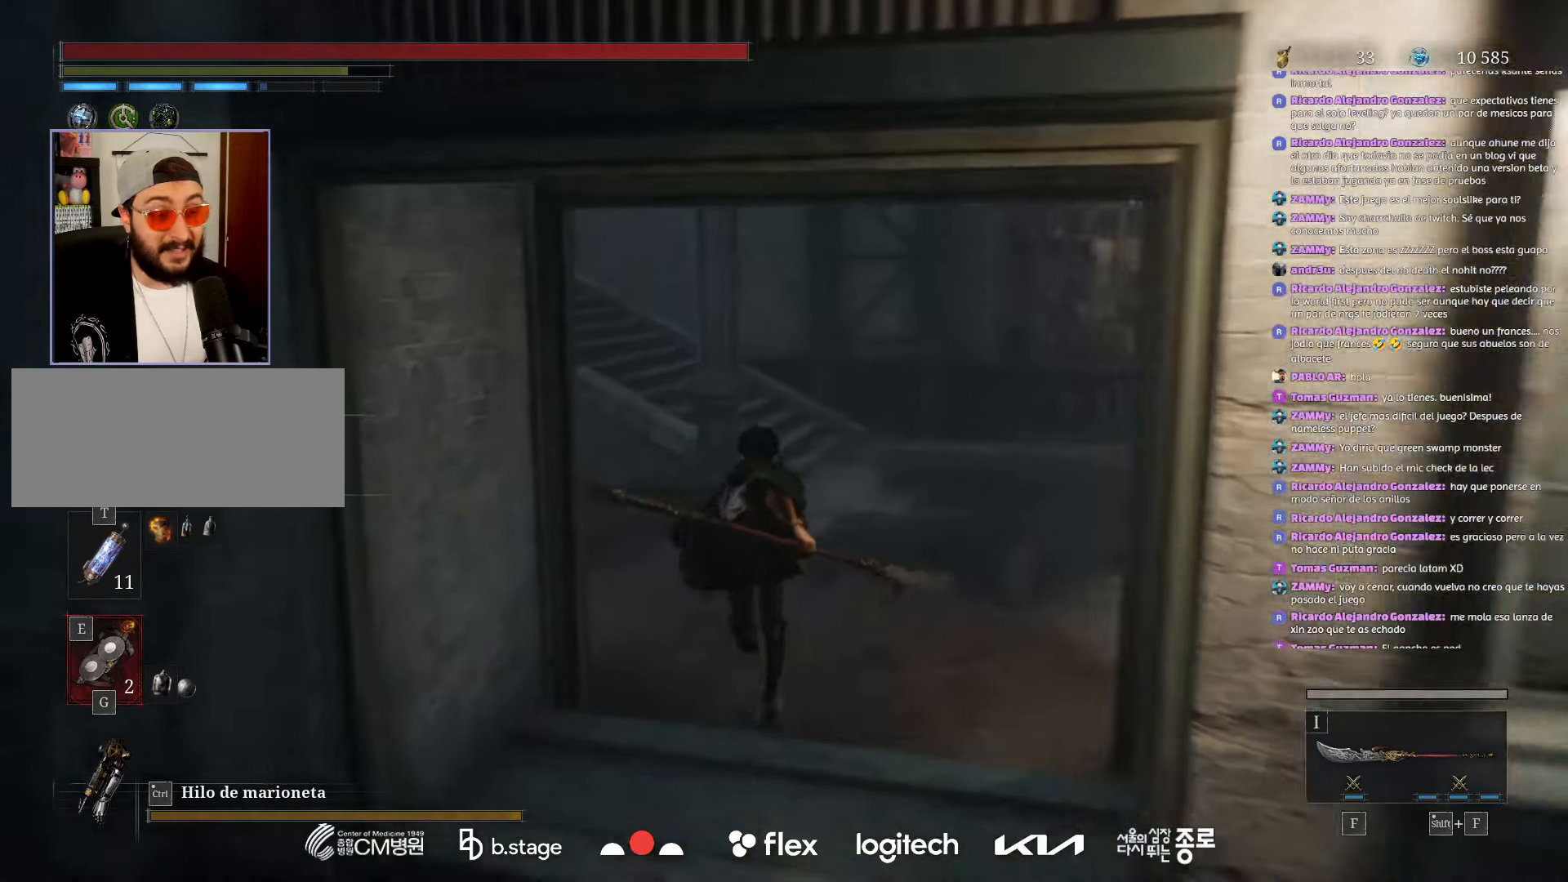
{"keys": ["d", "w"], "mouse": ["left"], "events": [[267, "d", "down"]]}
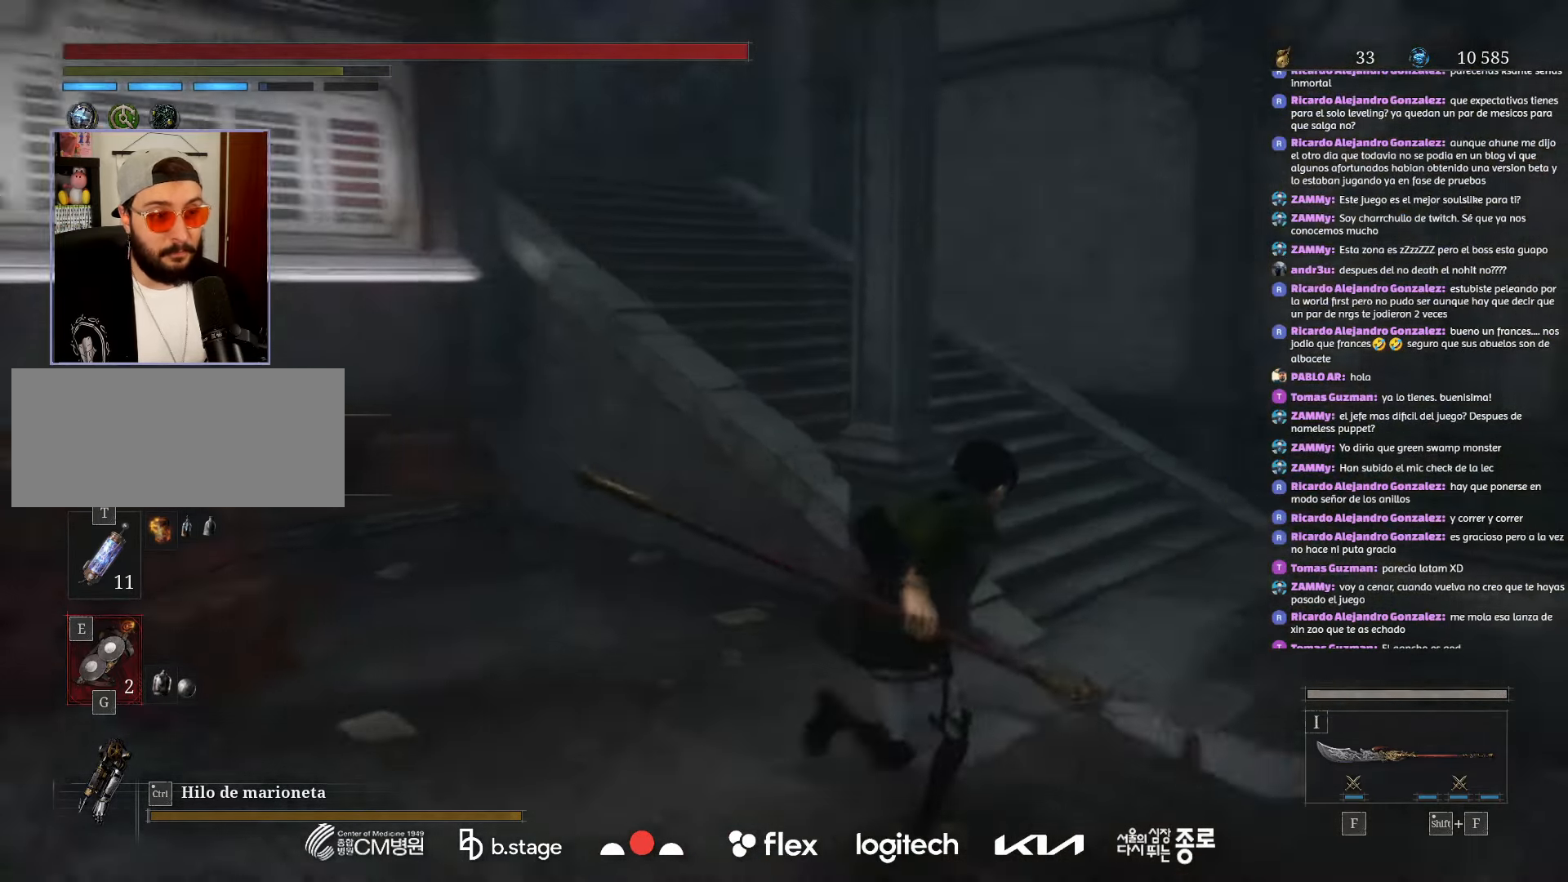
{"keys": ["w"], "mouse": ["left"], "events": [[350, "d", "up"]]}
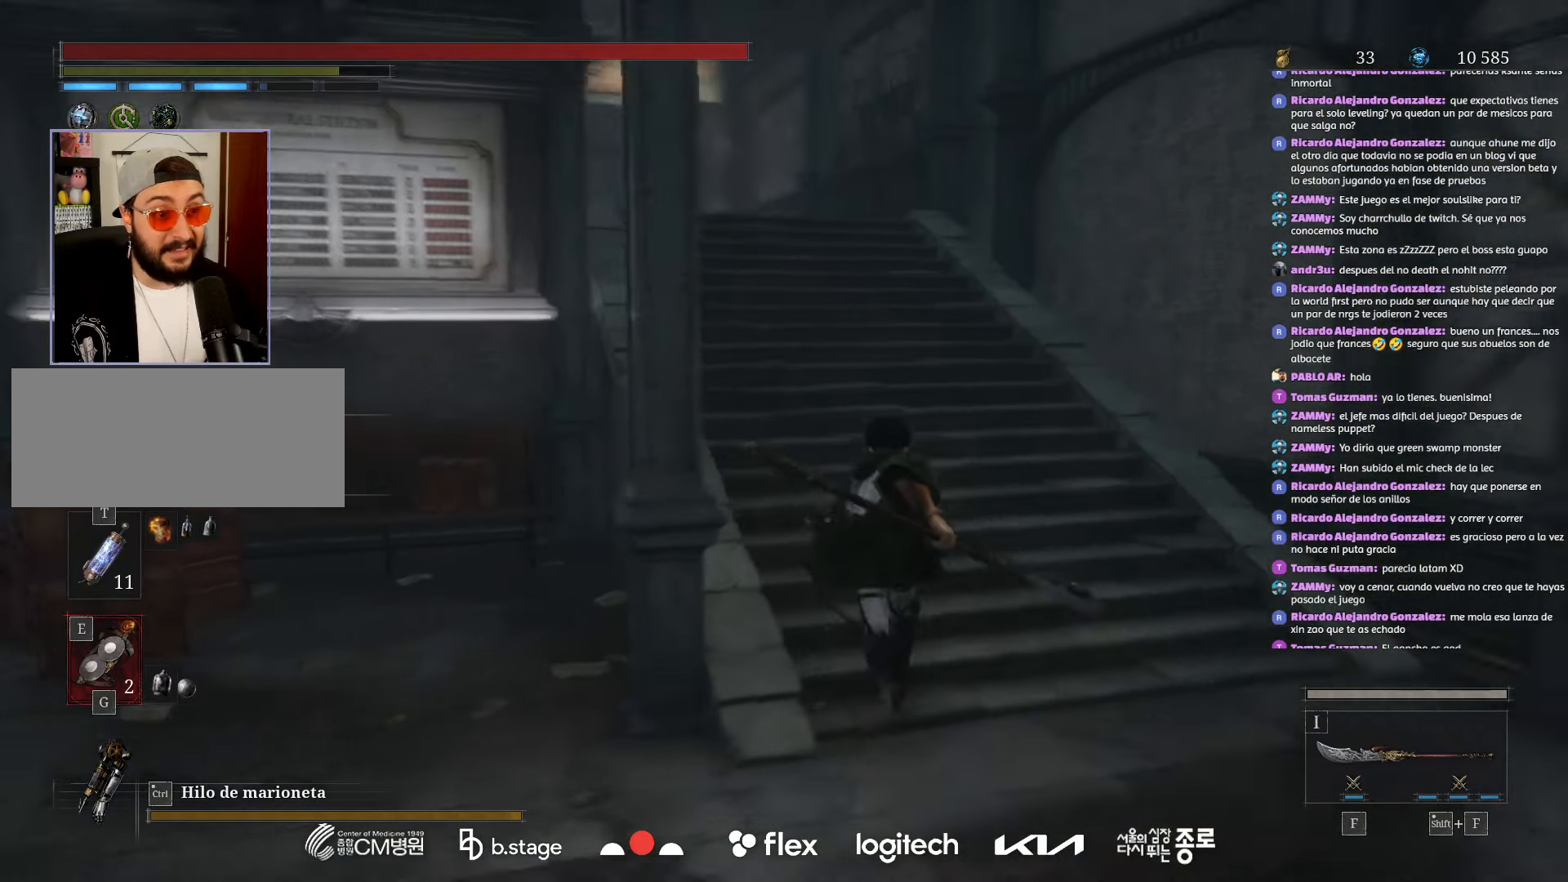
{"keys": ["w"], "mouse": ["left"], "events": []}
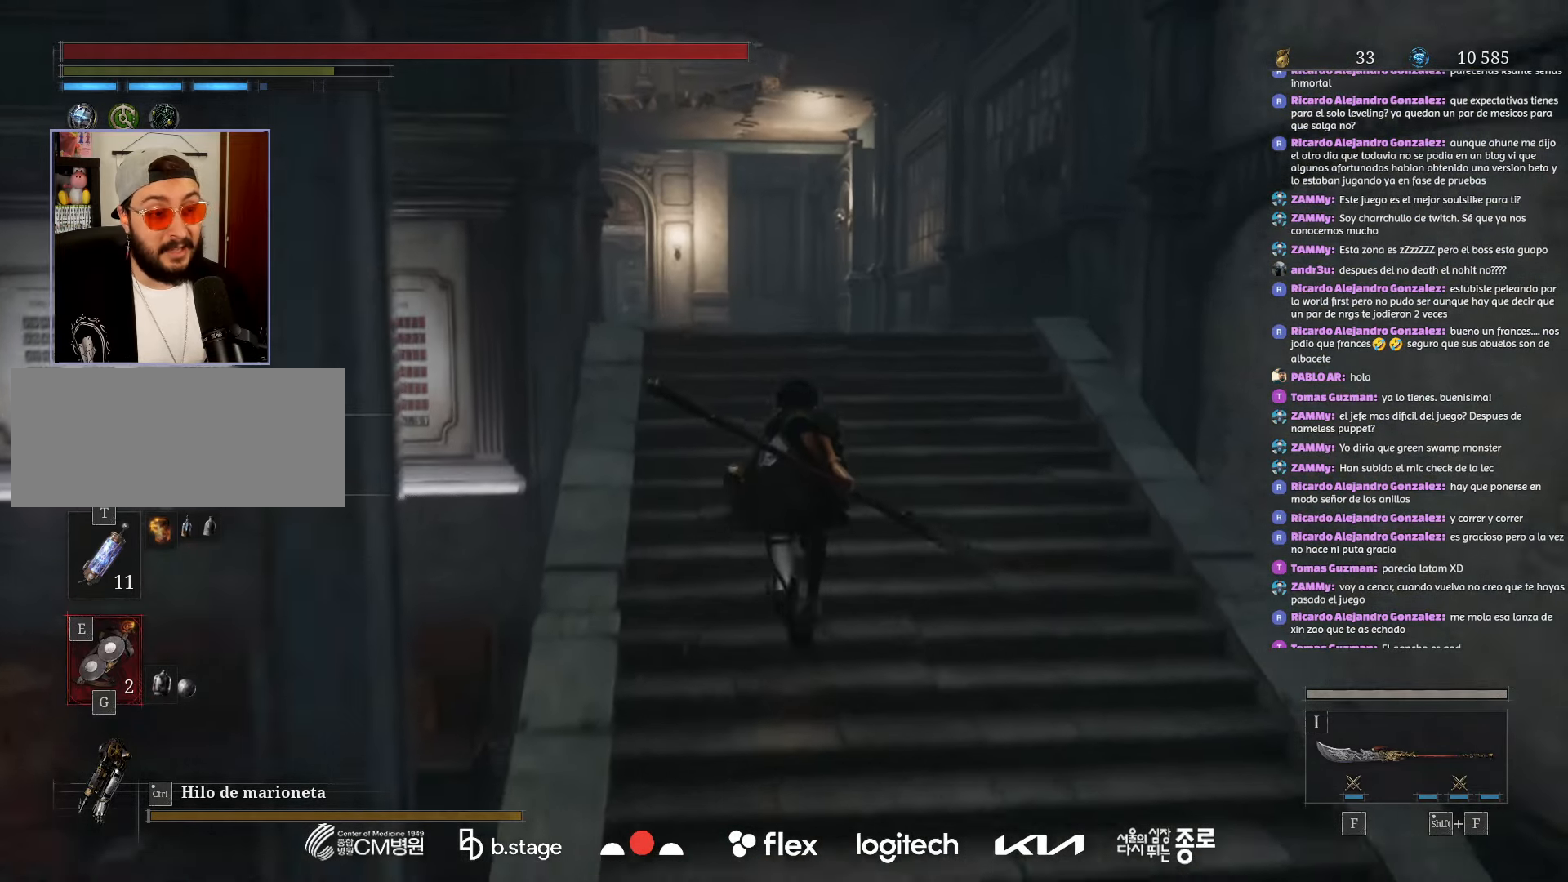
{"keys": ["w"], "mouse": ["left"], "events": []}
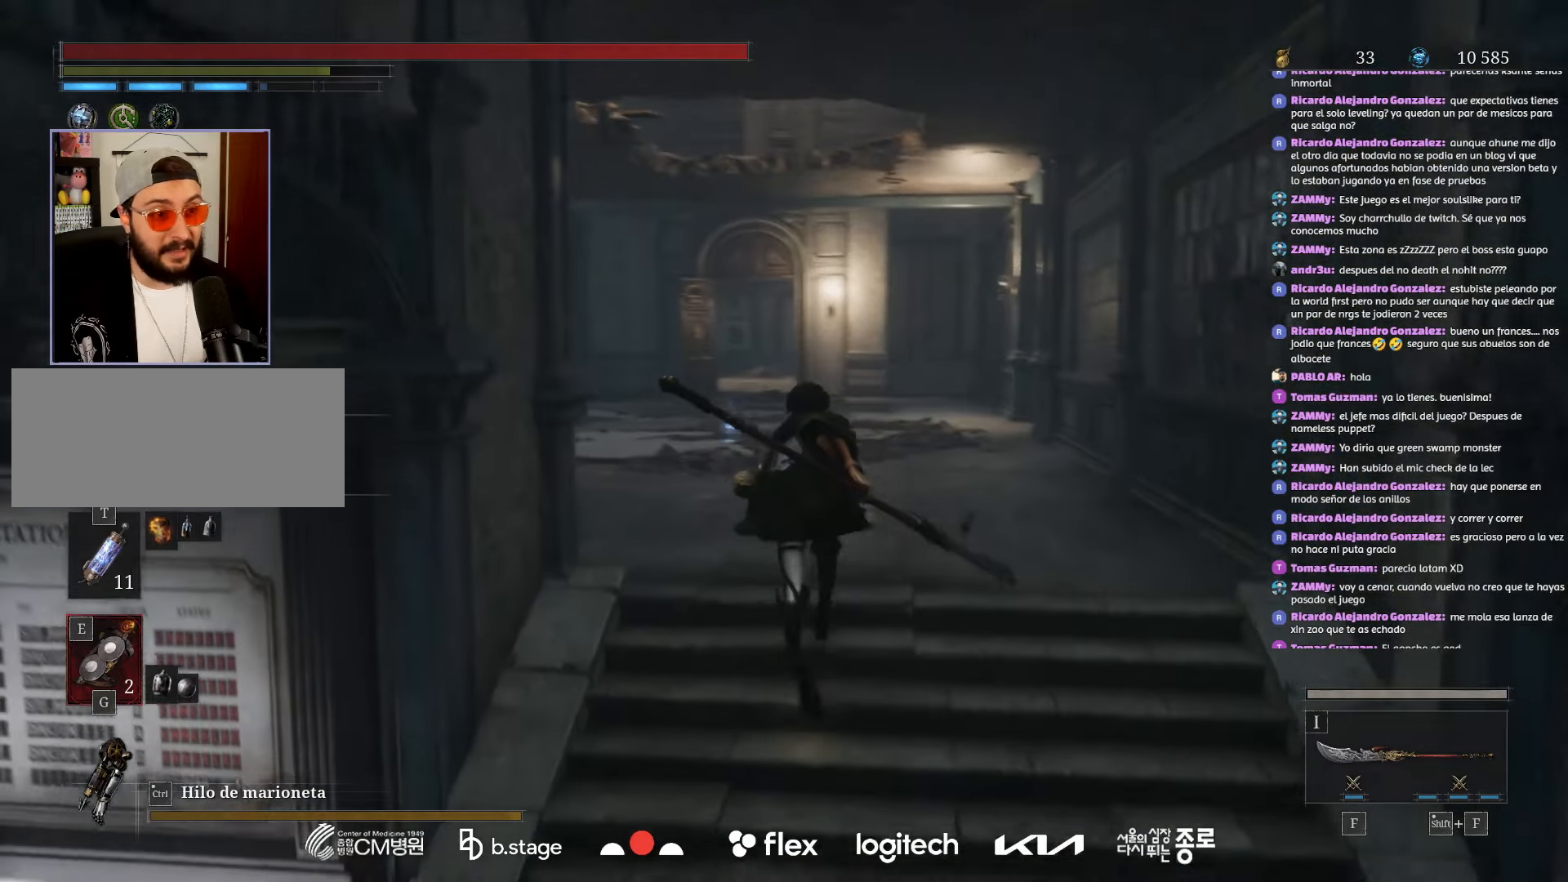
{"keys": ["w"], "mouse": ["left"], "events": []}
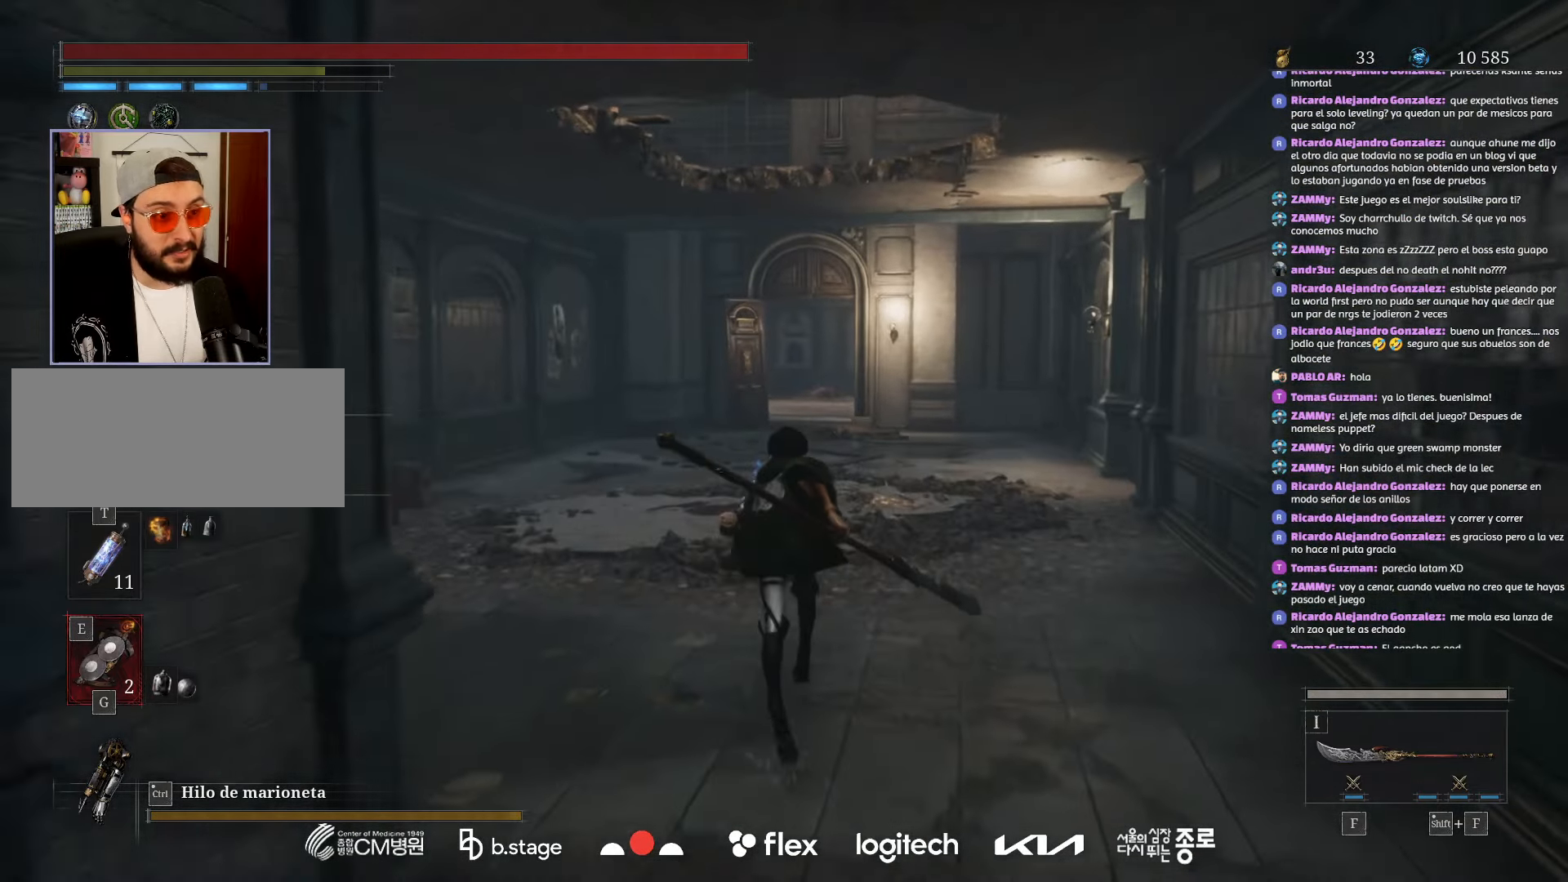
{"keys": ["w"], "mouse": ["left"], "events": []}
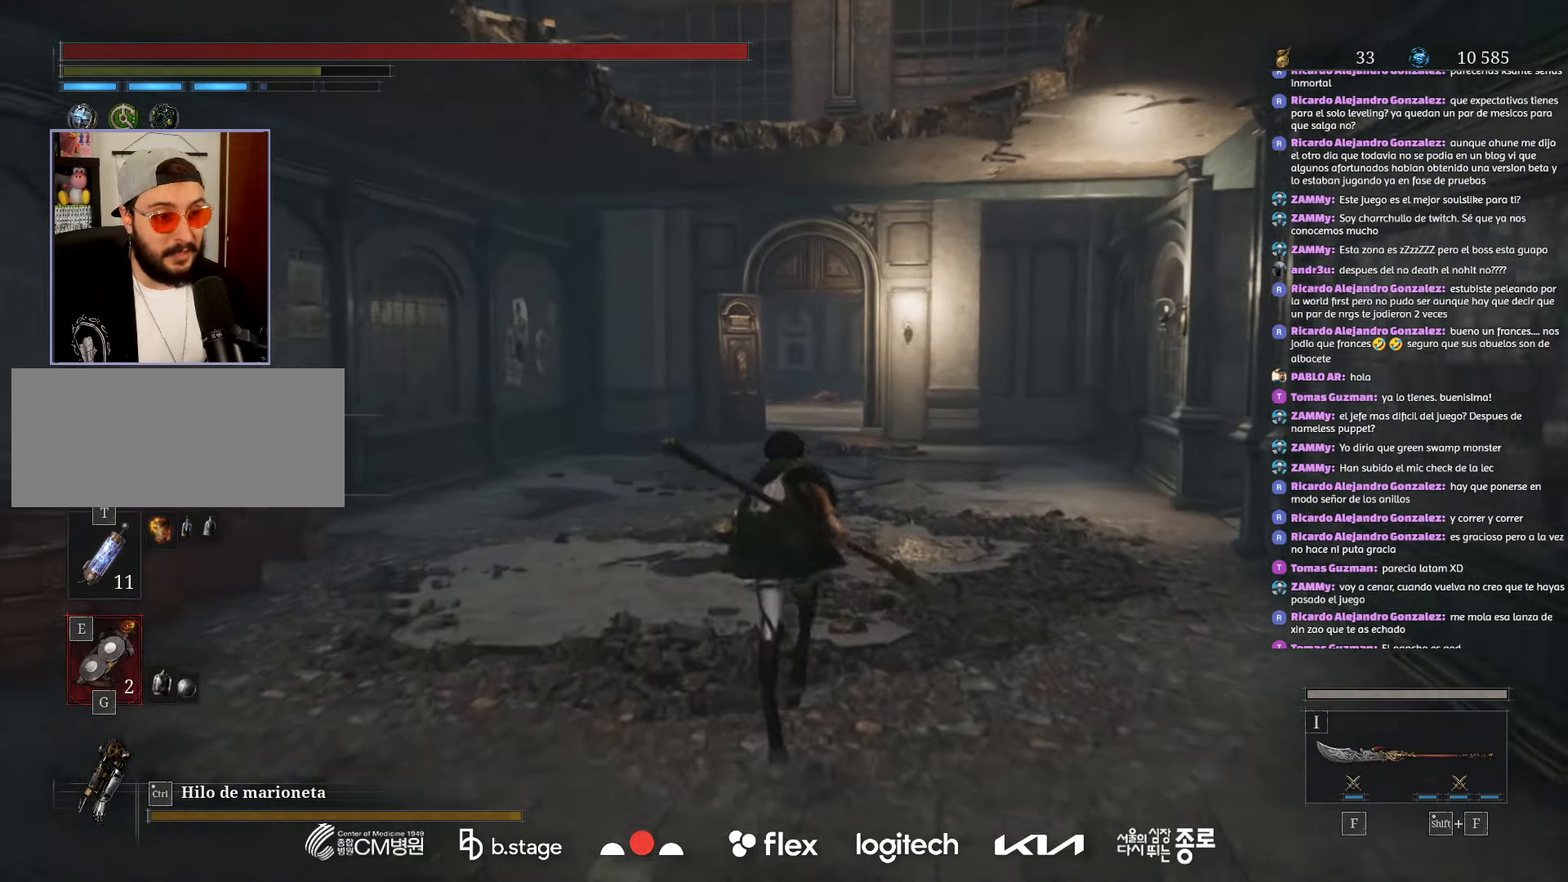
{"keys": ["w"], "mouse": ["left"], "events": []}
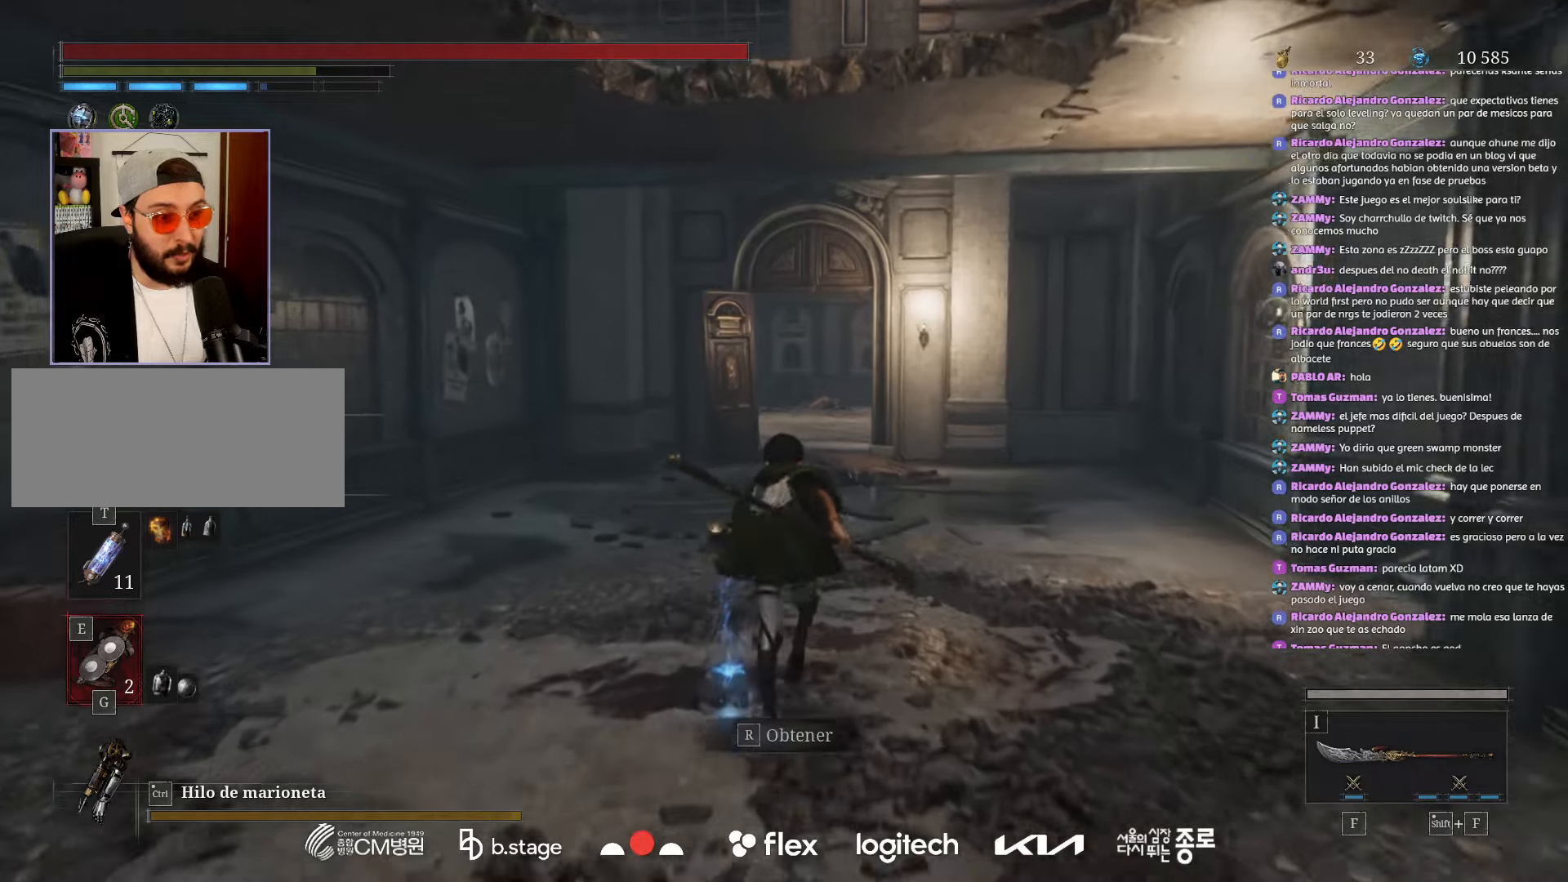
{"keys": ["w"], "mouse": [], "events": [[184, "r", "down"], [300, "mouse_left", "up"], [334, "r", "up"]]}
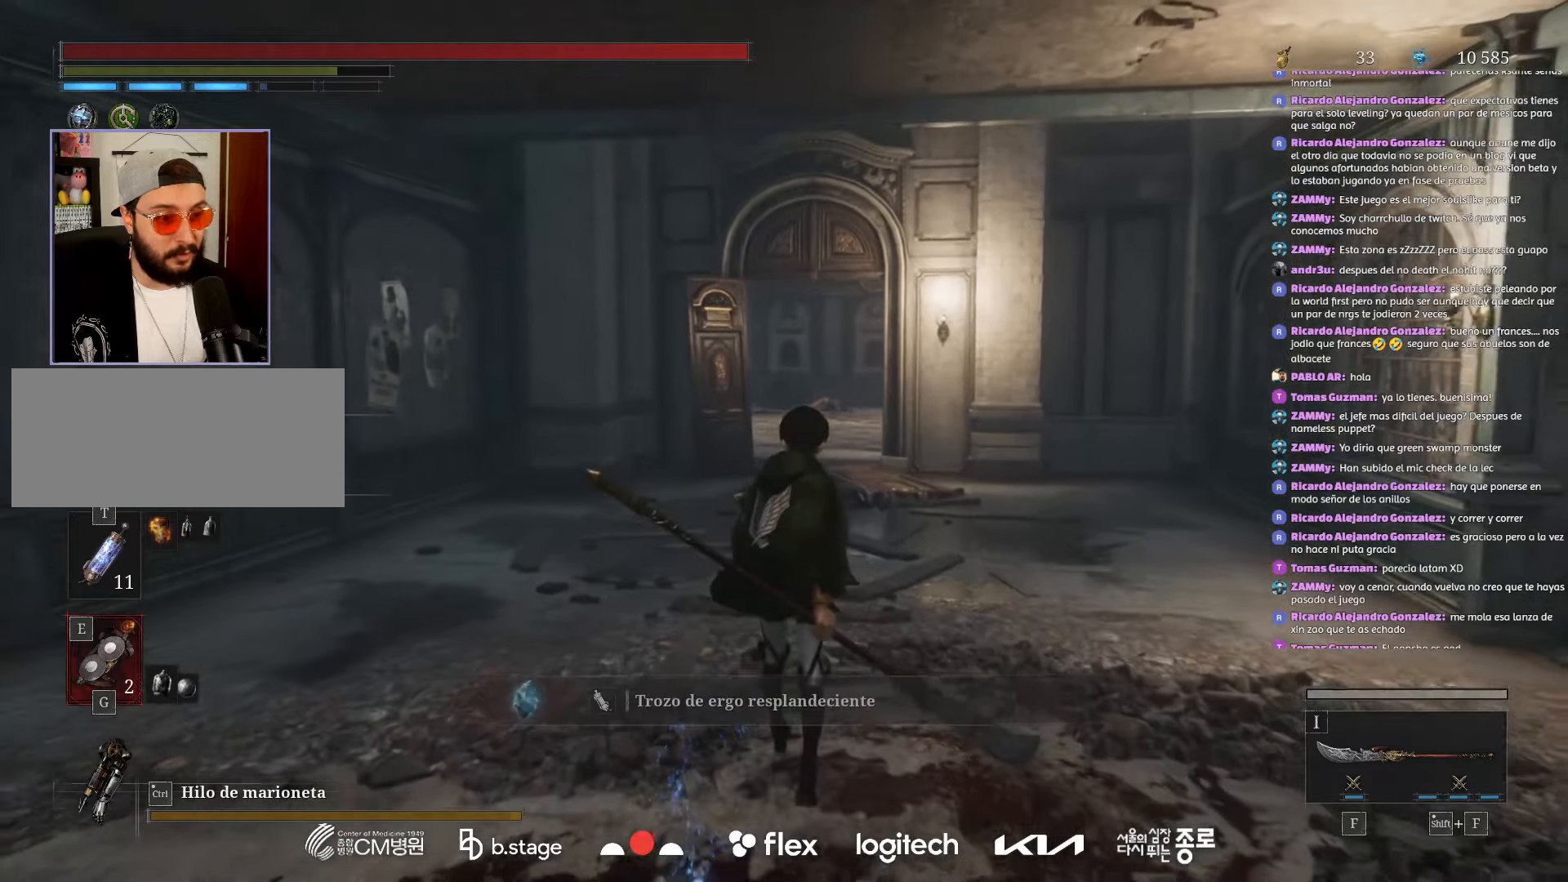
{"keys": ["w"], "mouse": ["left"], "events": [[300, "mouse_left", "down"]]}